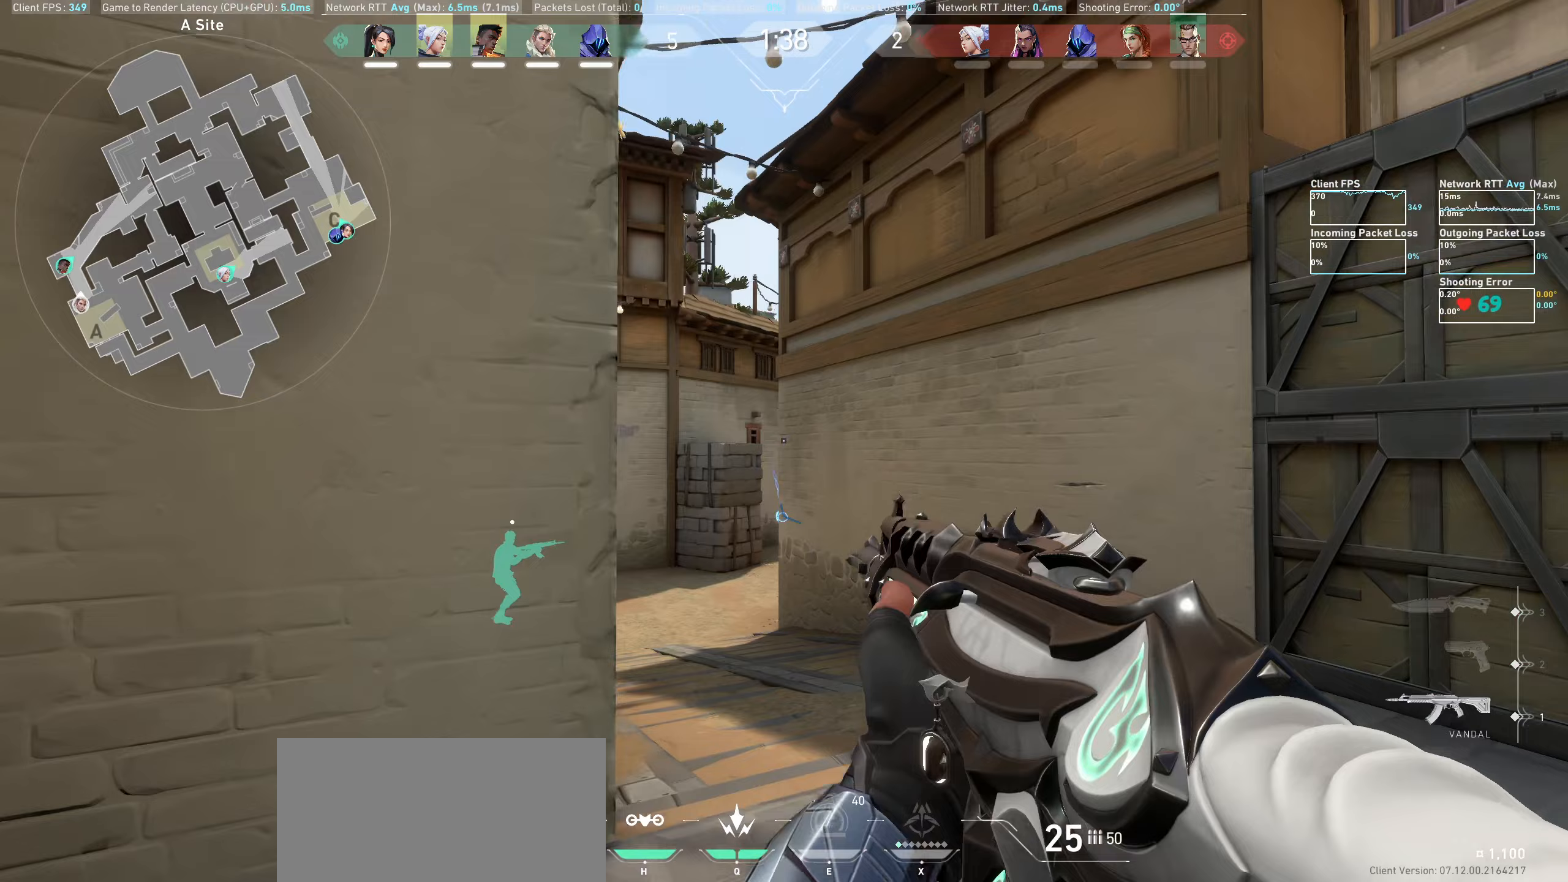
Gameplay with keyboard and mouse; each line is a JSON object with the keys and mouse buttons held at the frame after it. "events" lists presses ("down") and releases ("up") of "a", "ctrl", "d", "e", "q", "s", "shift", "space", "w", "mouse_left", "mouse_wheel", "mouse_right", "mouse_mb4" and "mouse_mb5" between this image and that frame as [ms after this image, input, new state], when the widget could be followed in between. "mouse_left", "mouse_wheel", "mouse_right", "mouse_mb4", "mouse_mb5" = the "left", "wheel", "right", "mb4", "mb5" buttons of the "mouse" list. No other keys are recorded. "wheel" means that the mouse wheel is clicked or scrolled. Not read: mouse_move.
{"keys": ["d"], "mouse": [], "events": [[17, "w", "up"]]}
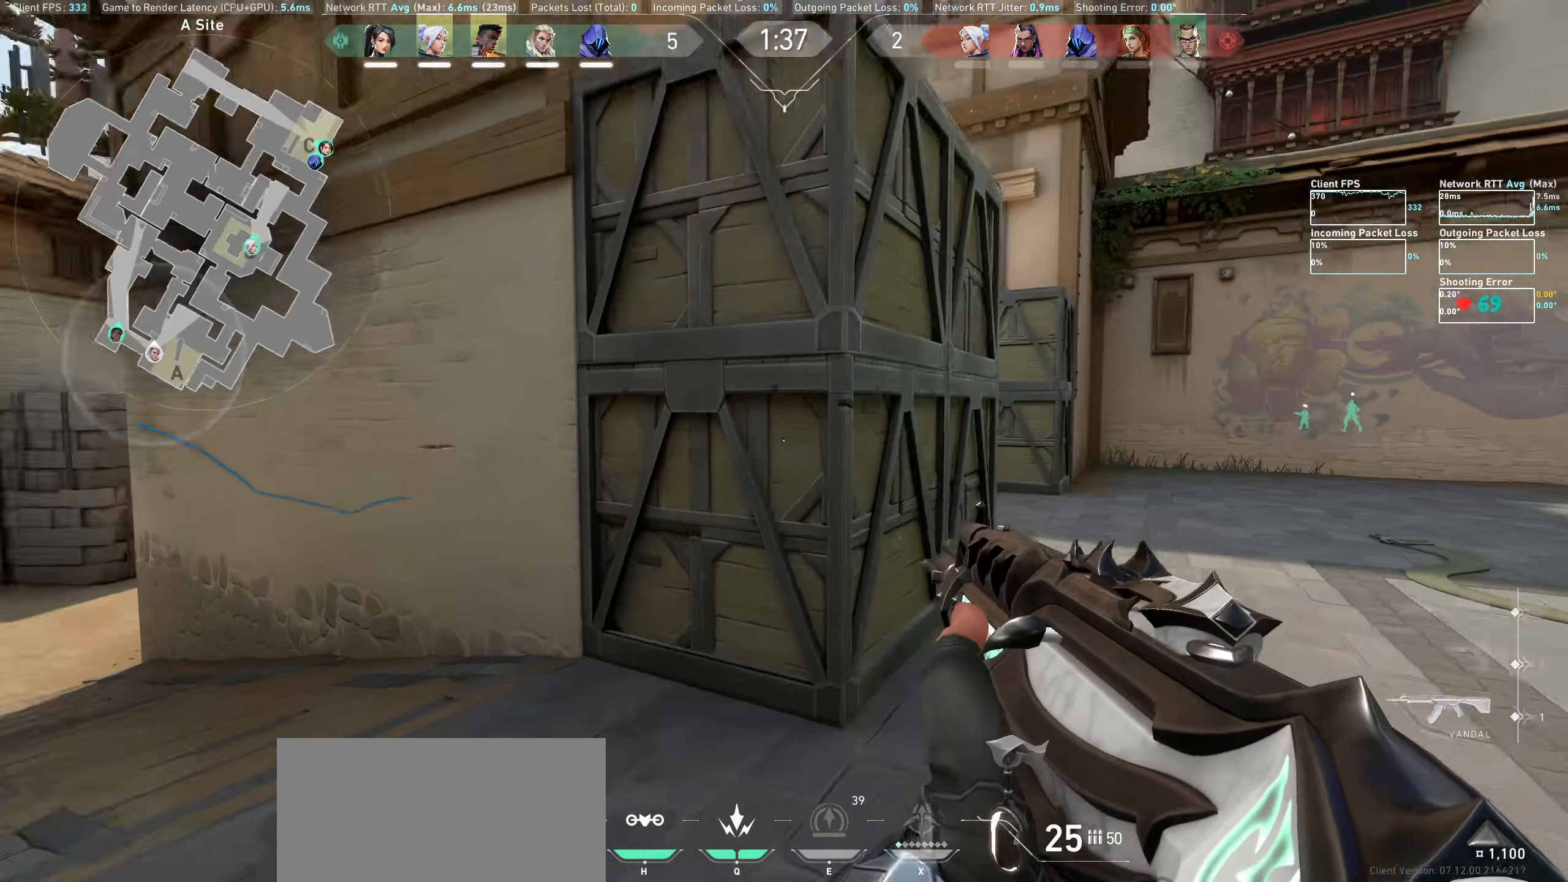
{"keys": ["w"], "mouse": [], "events": [[67, "w", "down"], [483, "d", "up"]]}
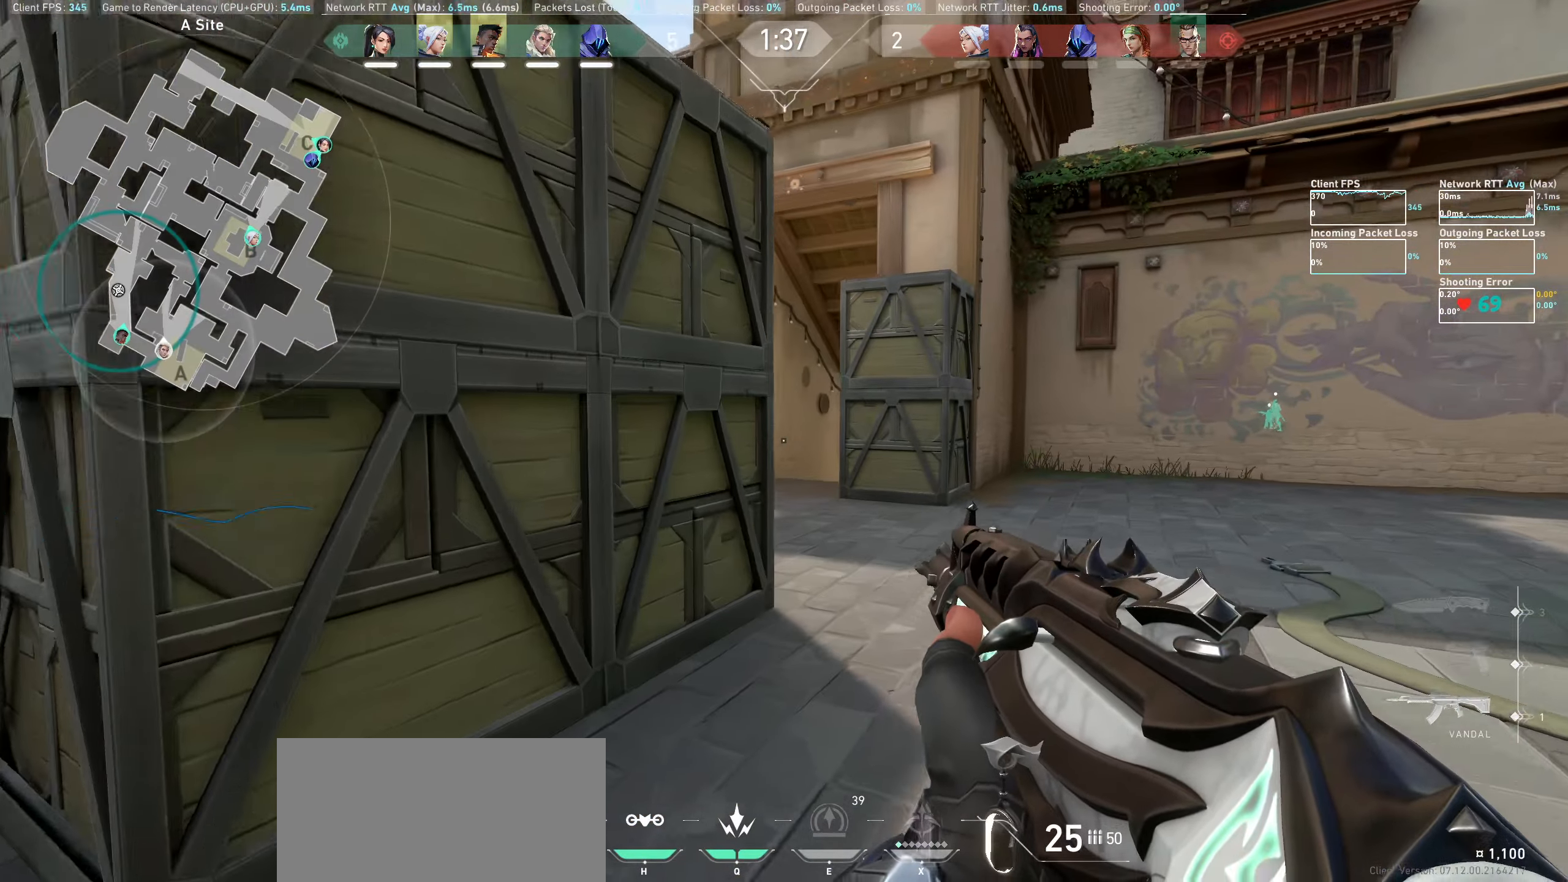
{"keys": ["w"], "mouse": [], "events": []}
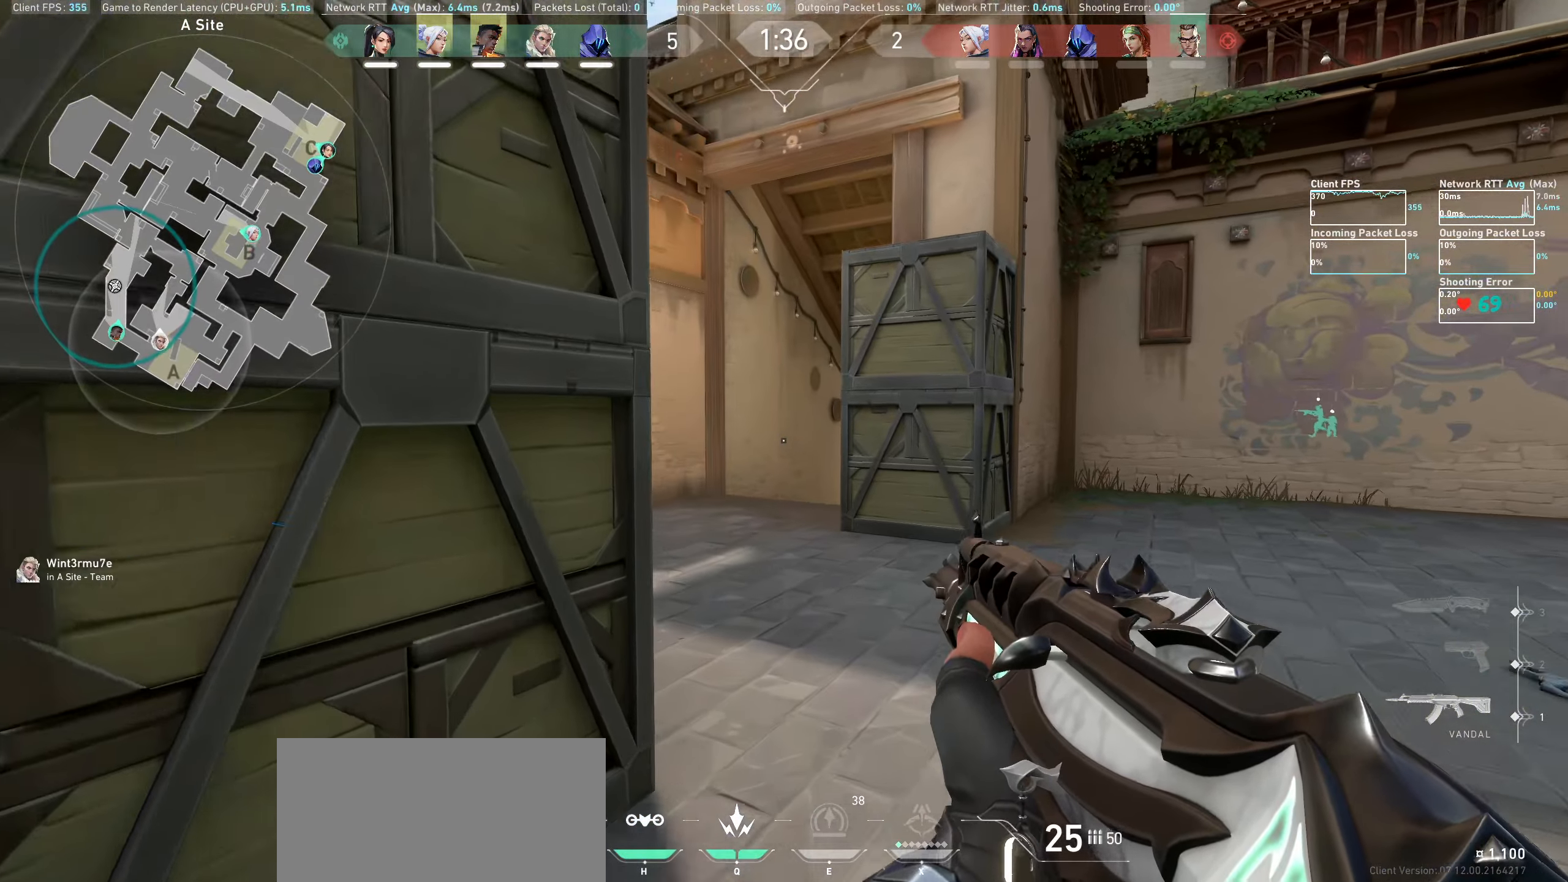
{"keys": ["w"], "mouse": [], "events": []}
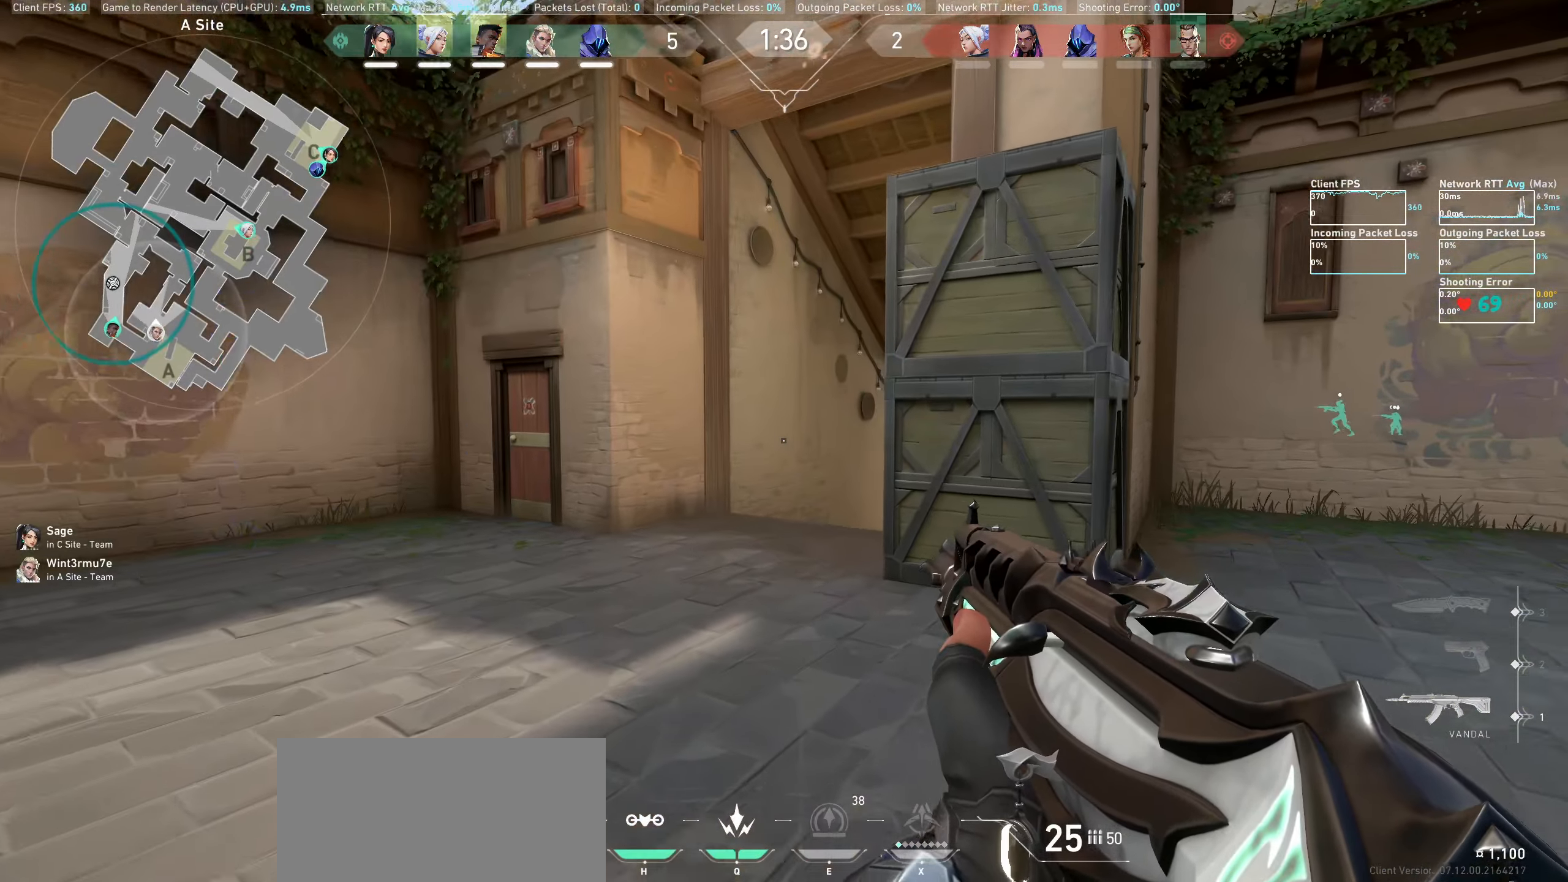
{"keys": ["w"], "mouse": [], "events": []}
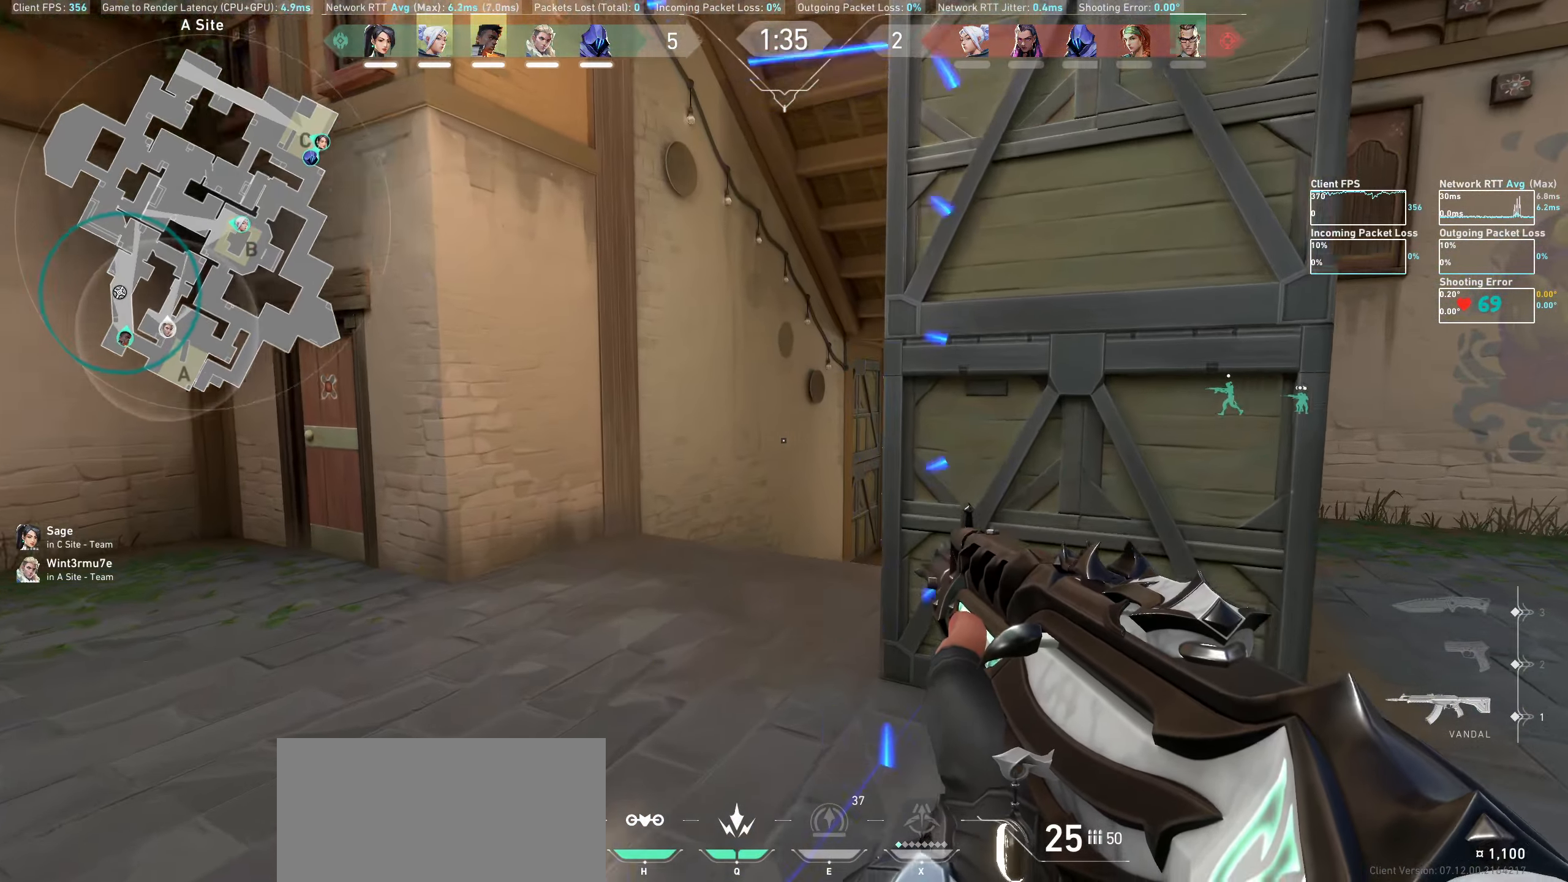
{"keys": ["w"], "mouse": [], "events": []}
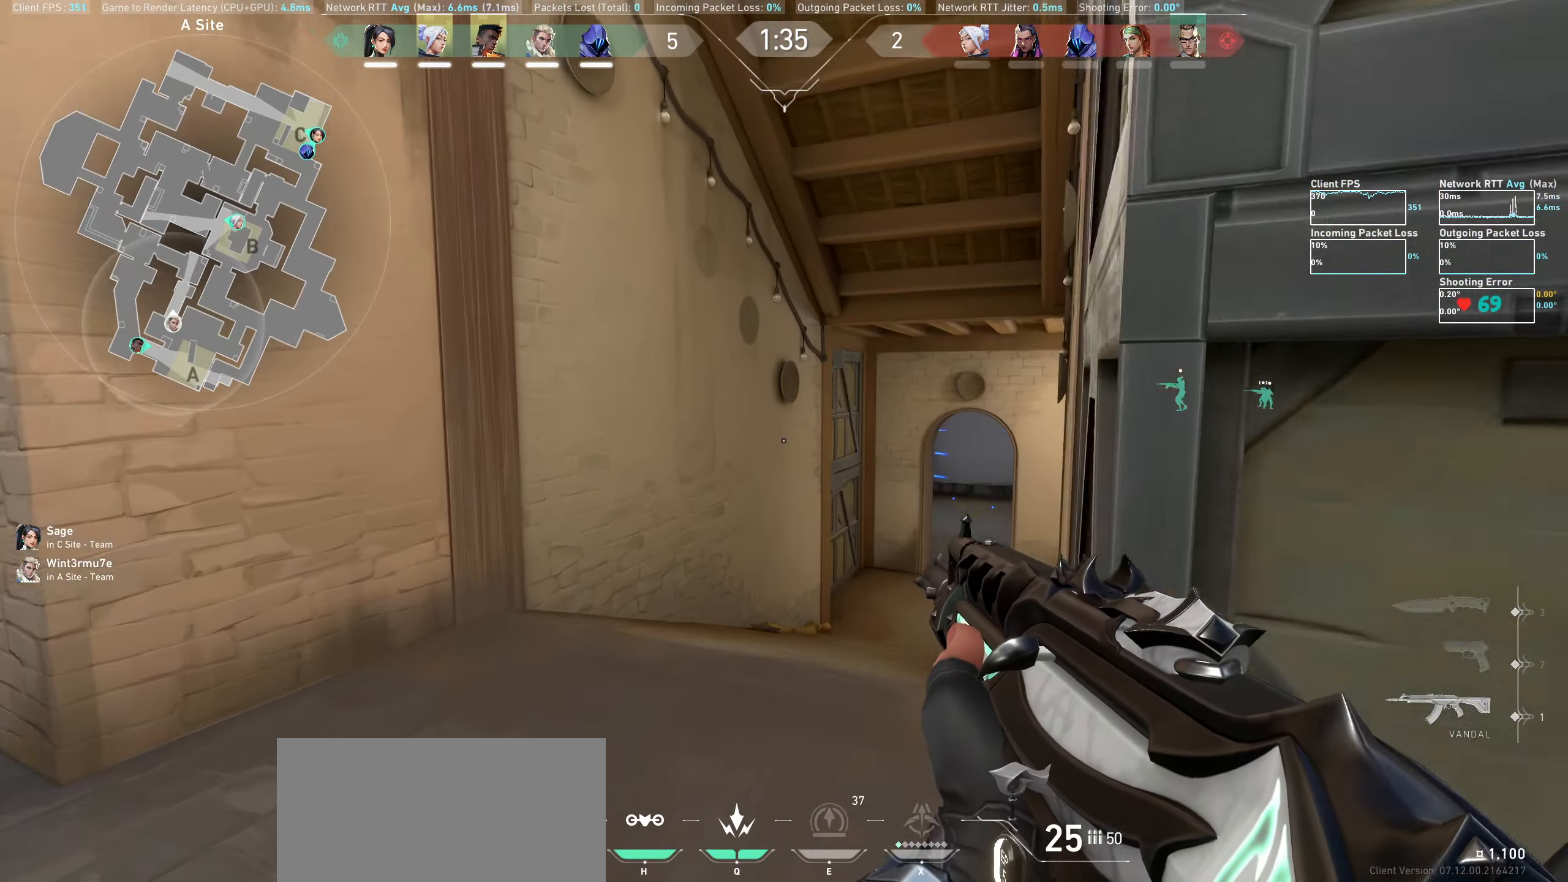
{"keys": ["w"], "mouse": [], "events": []}
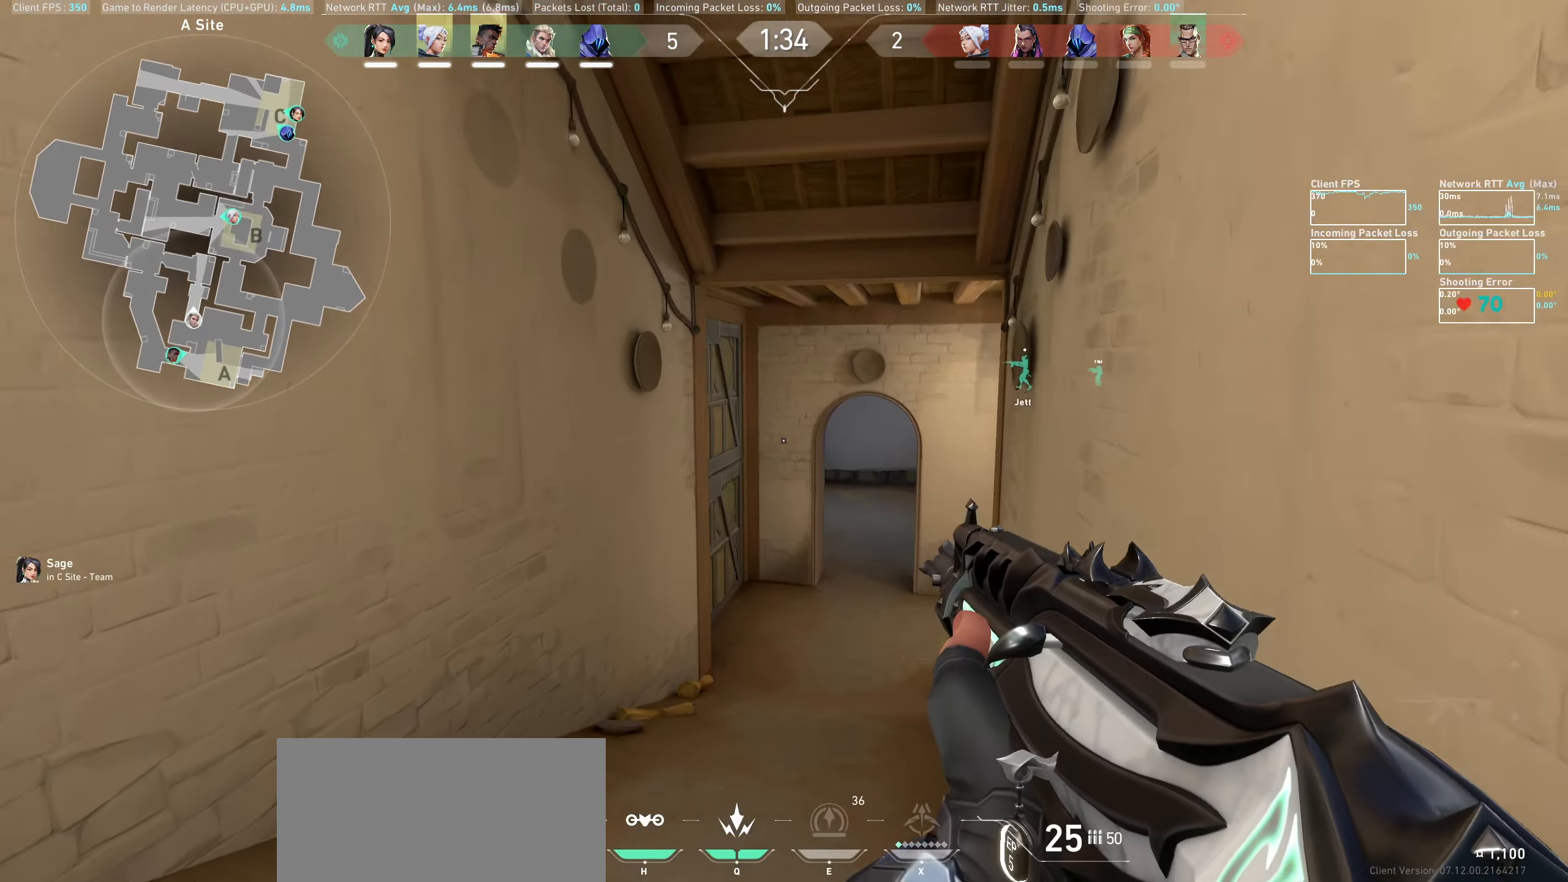
{"keys": ["w"], "mouse": [], "events": []}
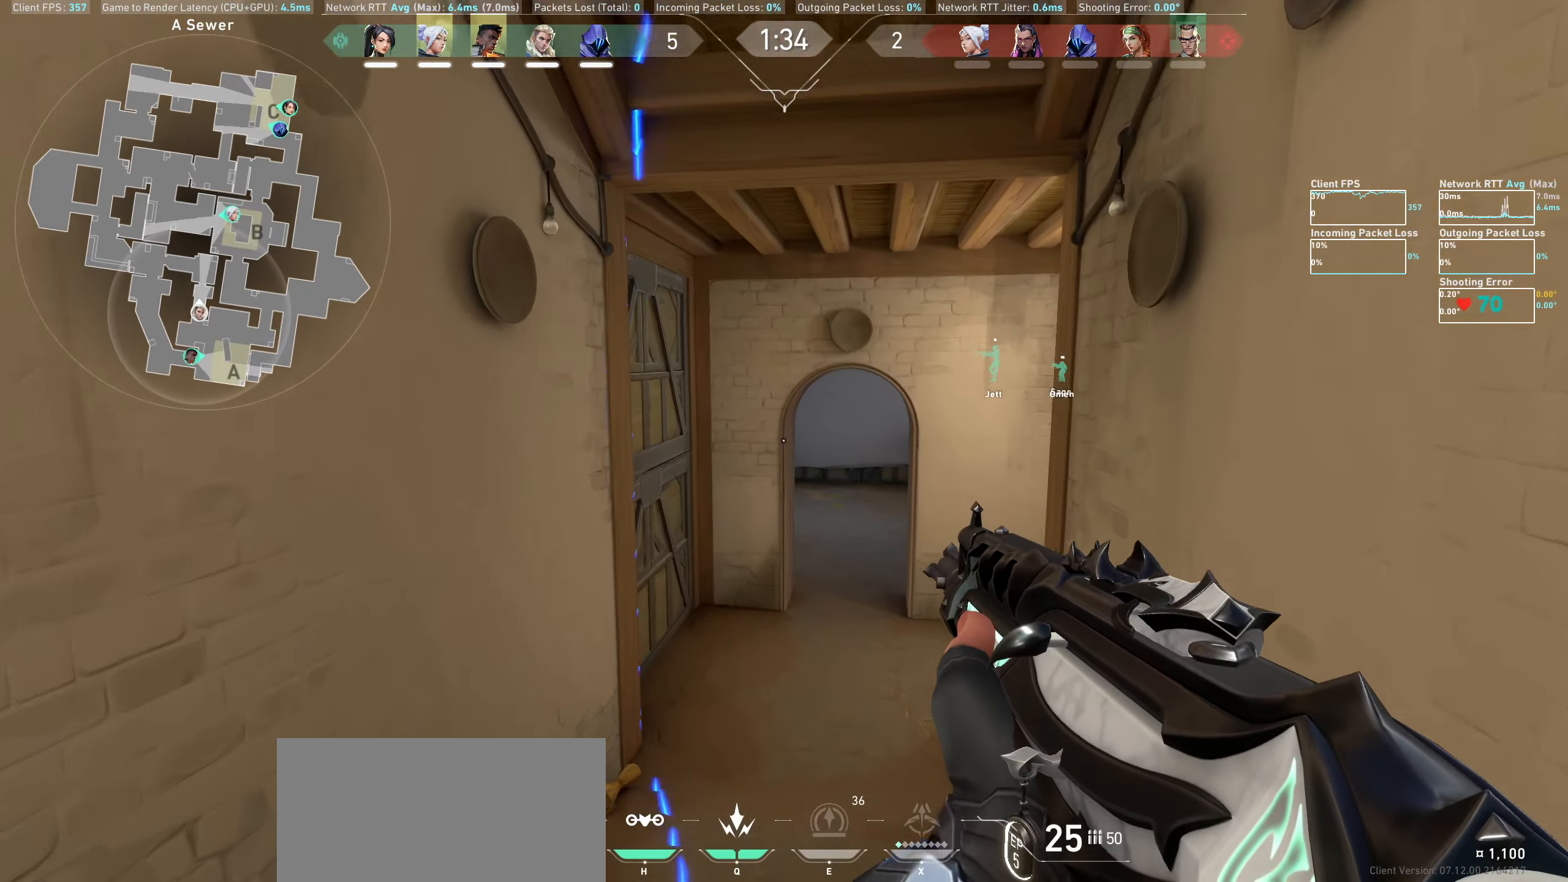
{"keys": ["w"], "mouse": [], "events": []}
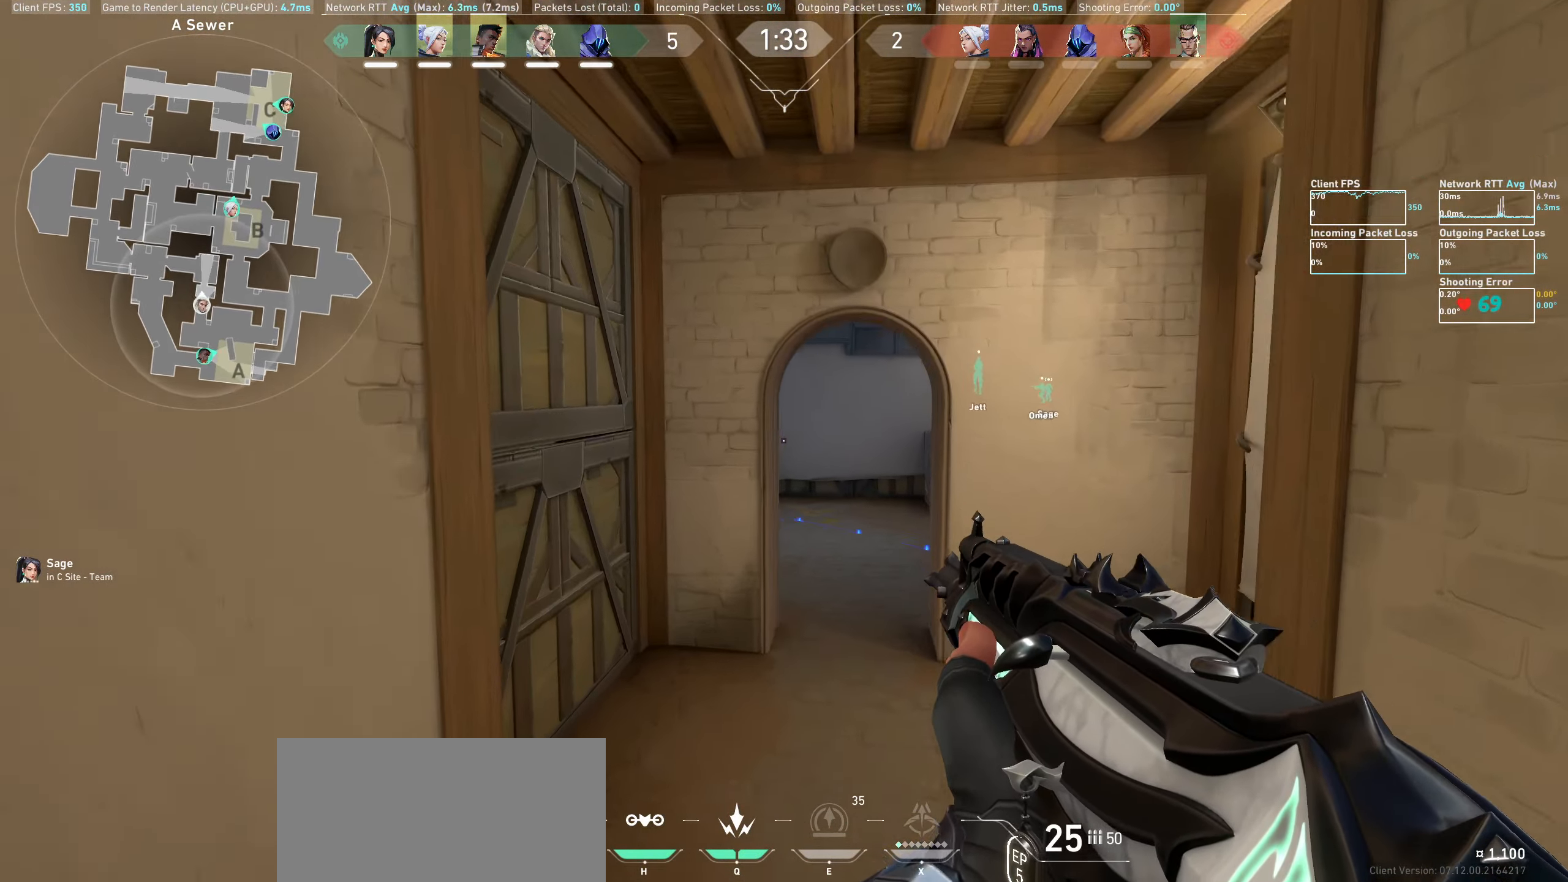
{"keys": ["w"], "mouse": [], "events": []}
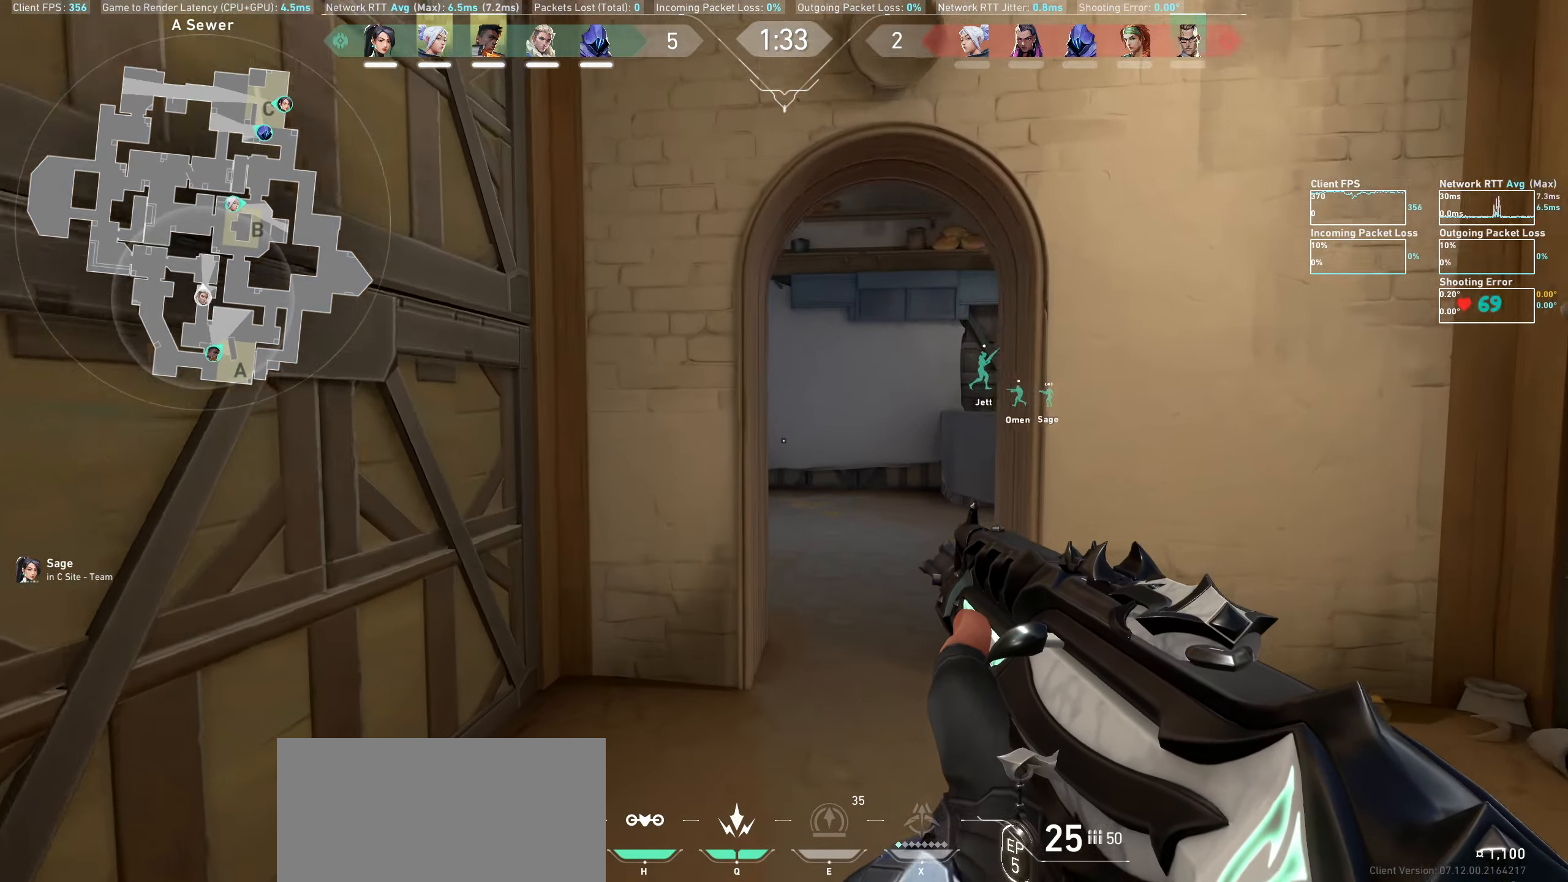
{"keys": ["w"], "mouse": [], "events": [[333, "d", "down"], [499, "d", "up"]]}
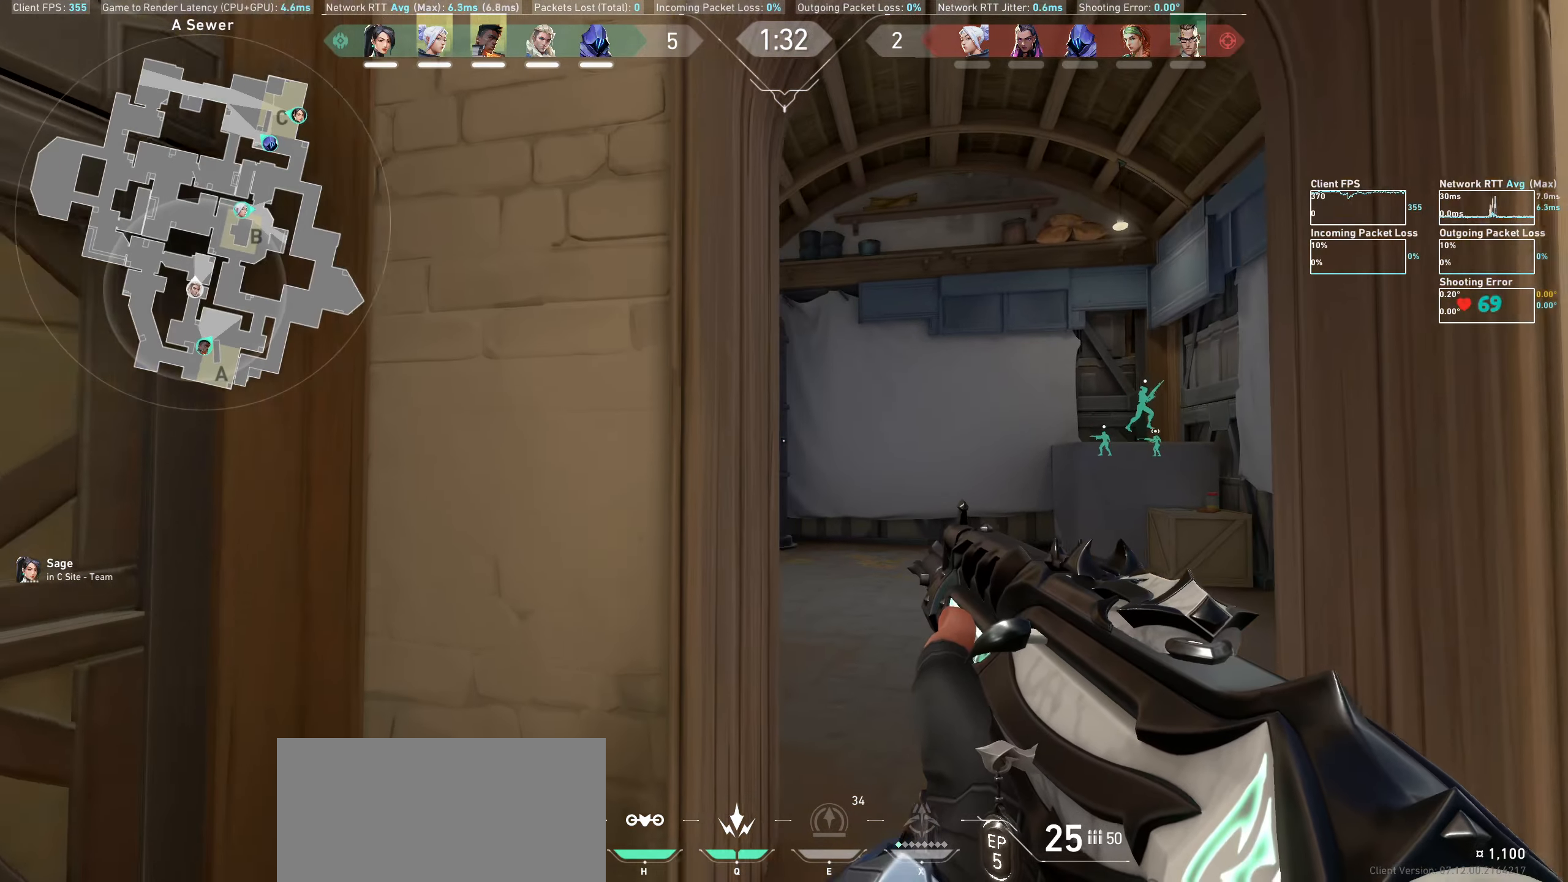
{"keys": ["d", "w"], "mouse": [], "events": [[183, "d", "down"]]}
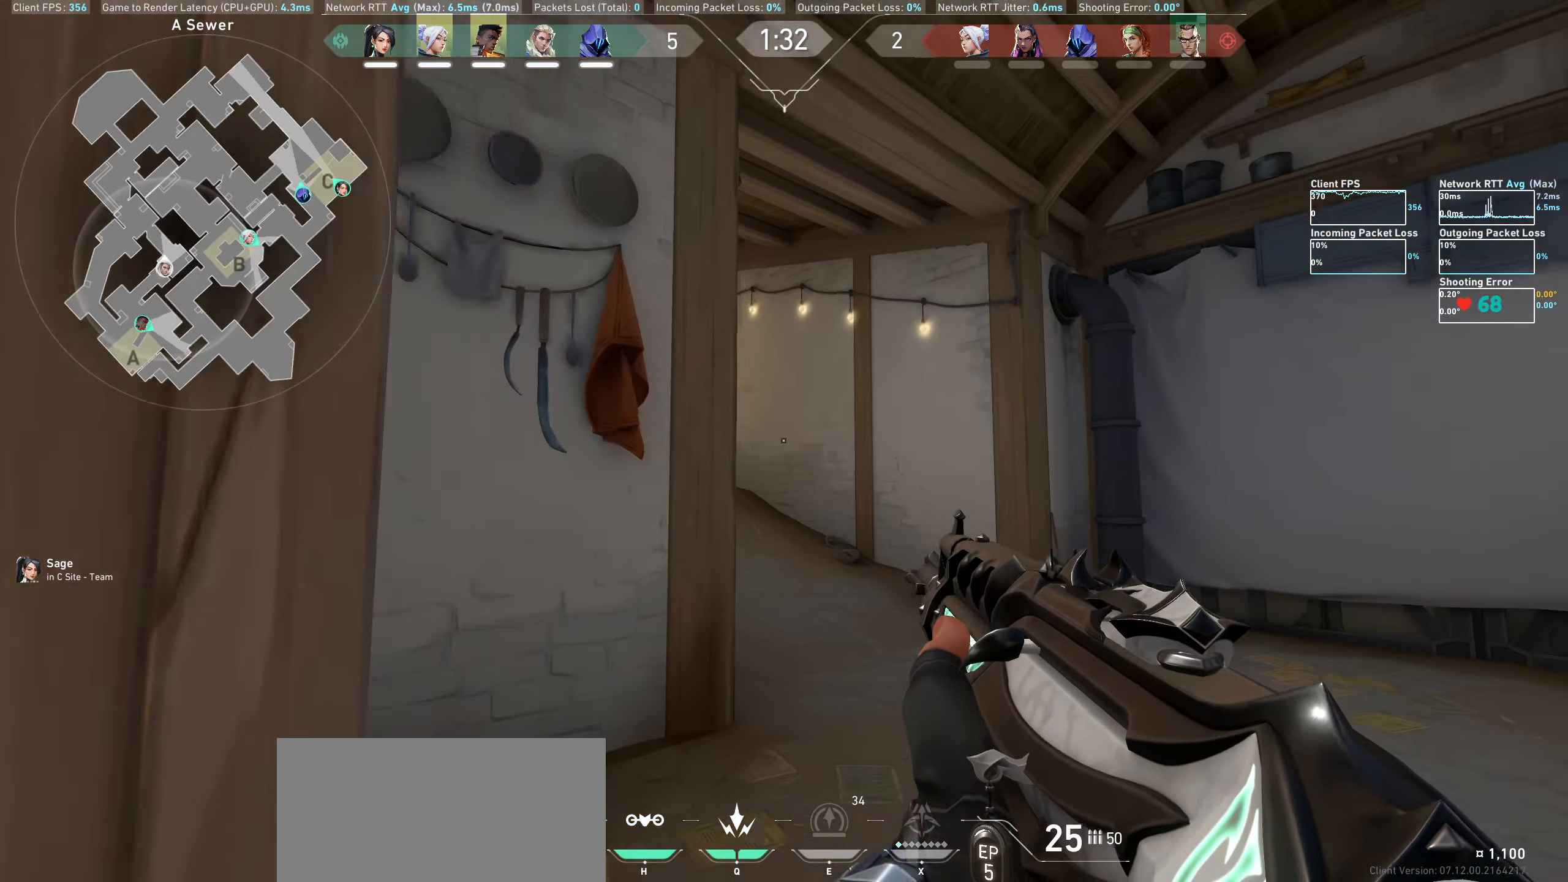
{"keys": ["d", "shift", "w"], "mouse": [], "events": [[200, "shift", "down"]]}
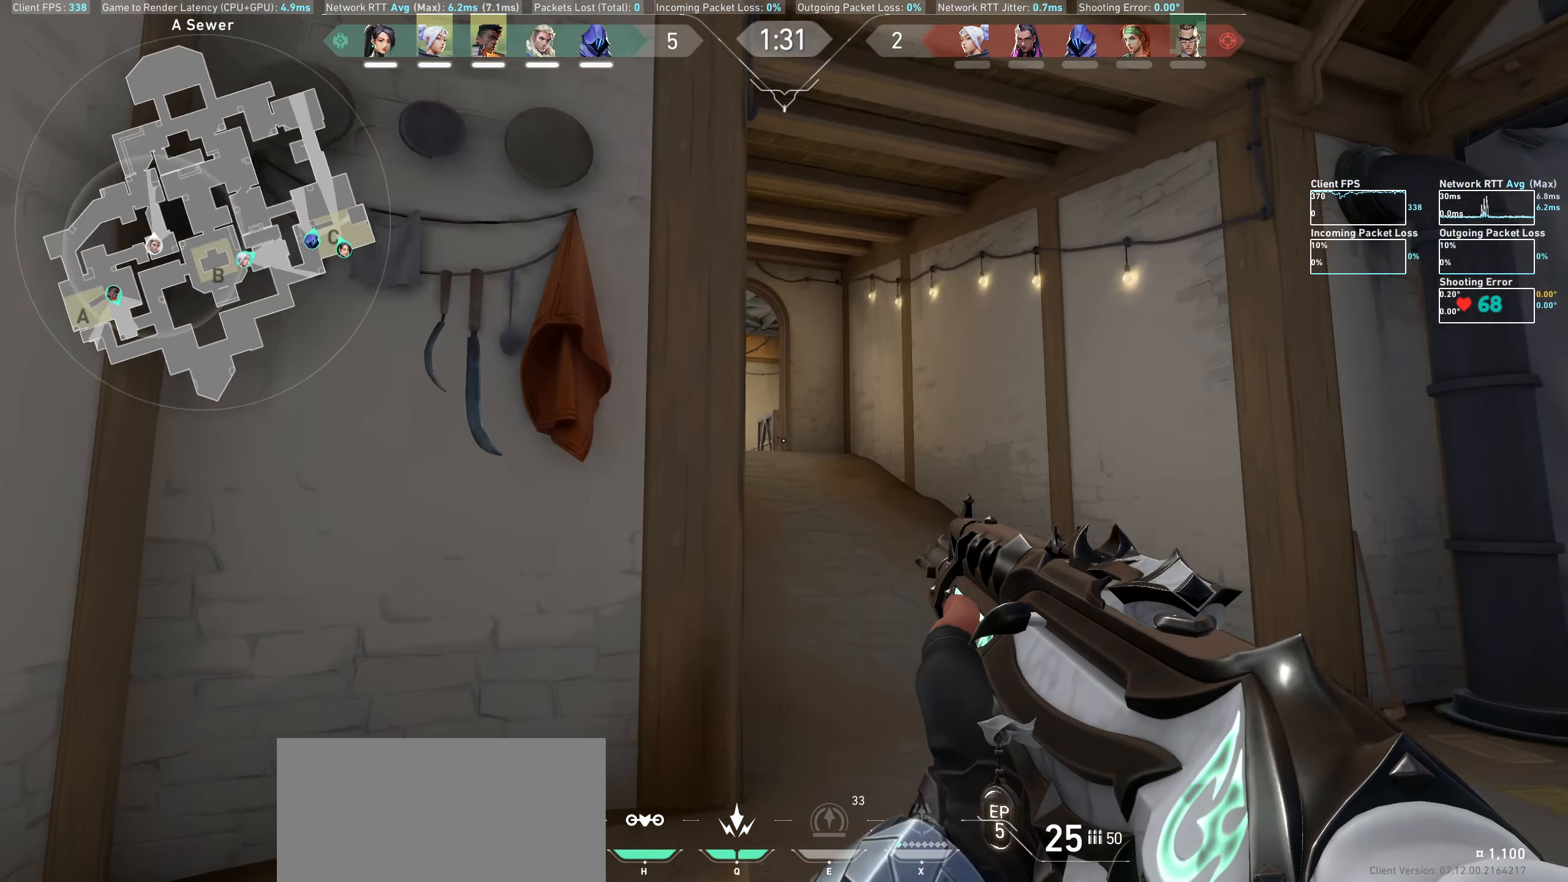
{"keys": ["d", "shift", "w"], "mouse": [], "events": []}
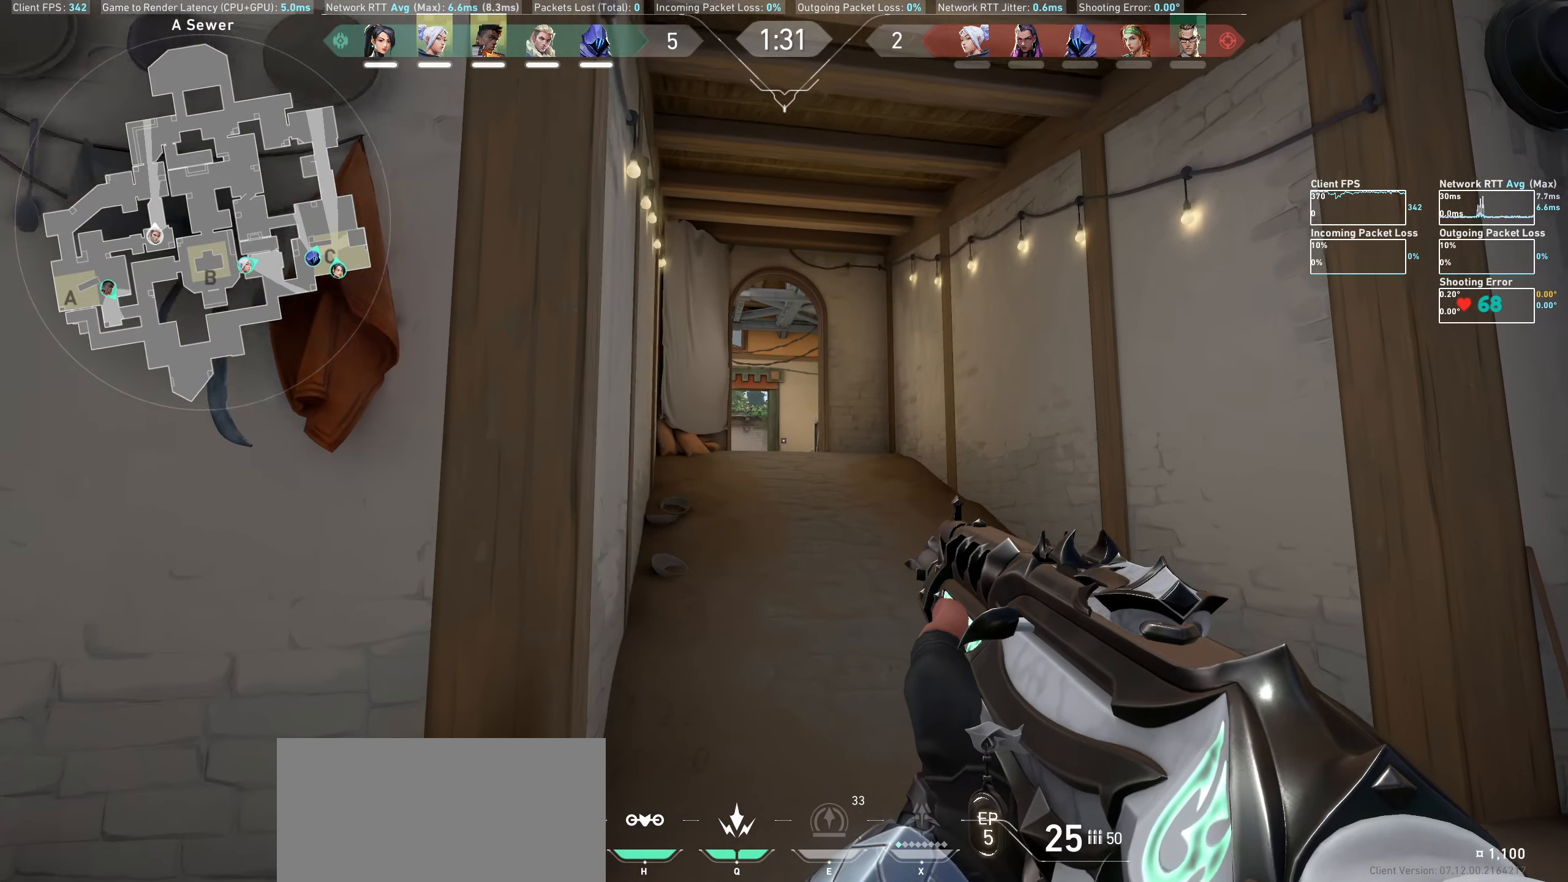
{"keys": ["d", "shift", "w"], "mouse": [], "events": []}
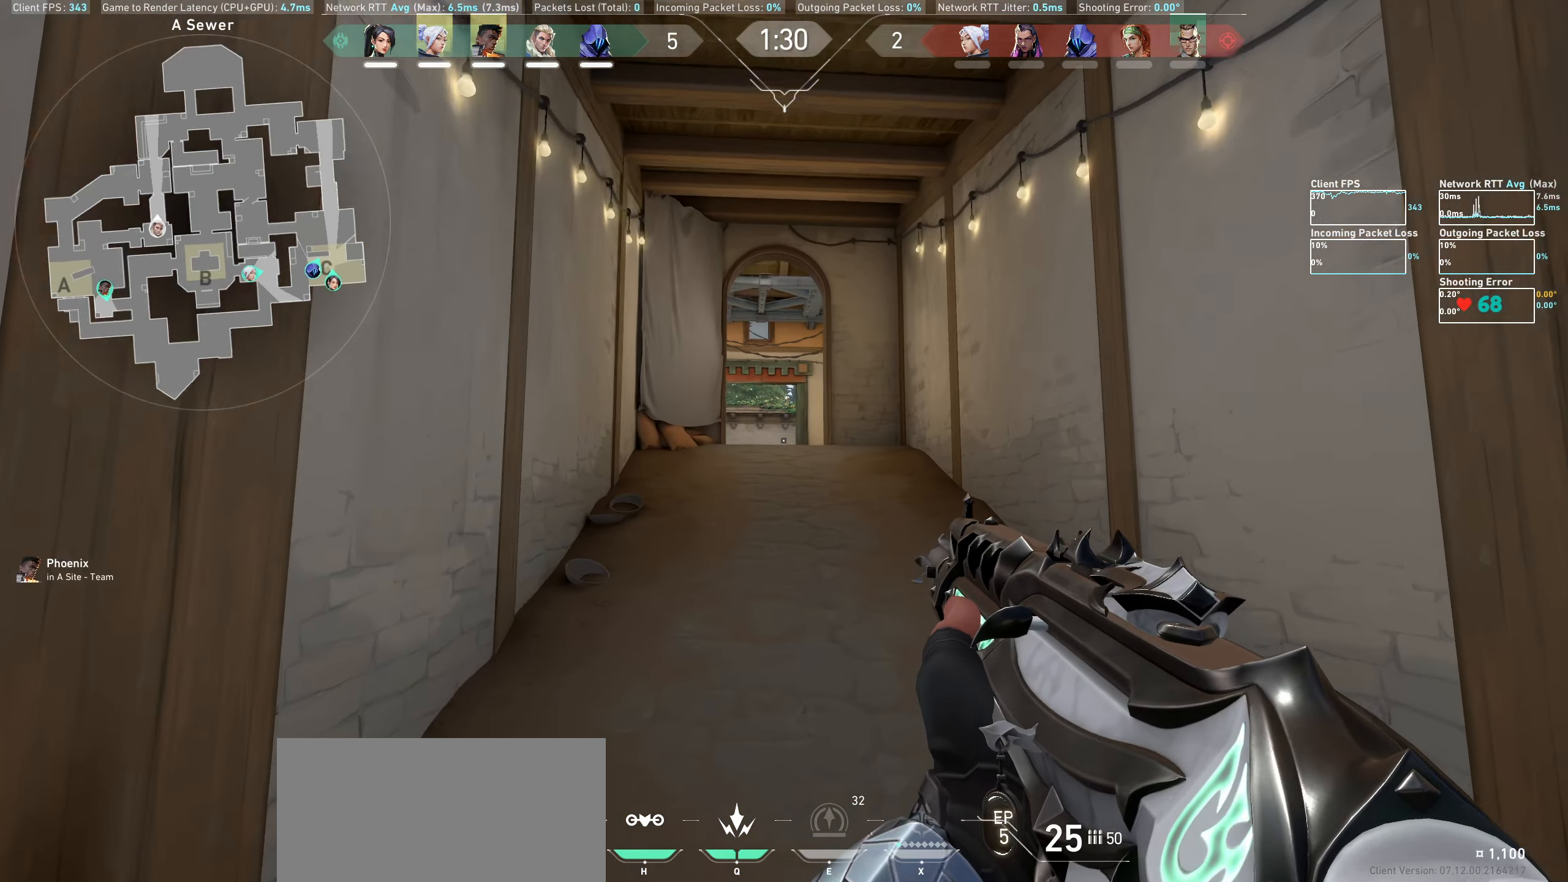
{"keys": ["shift", "w"], "mouse": [], "events": [[367, "d", "up"]]}
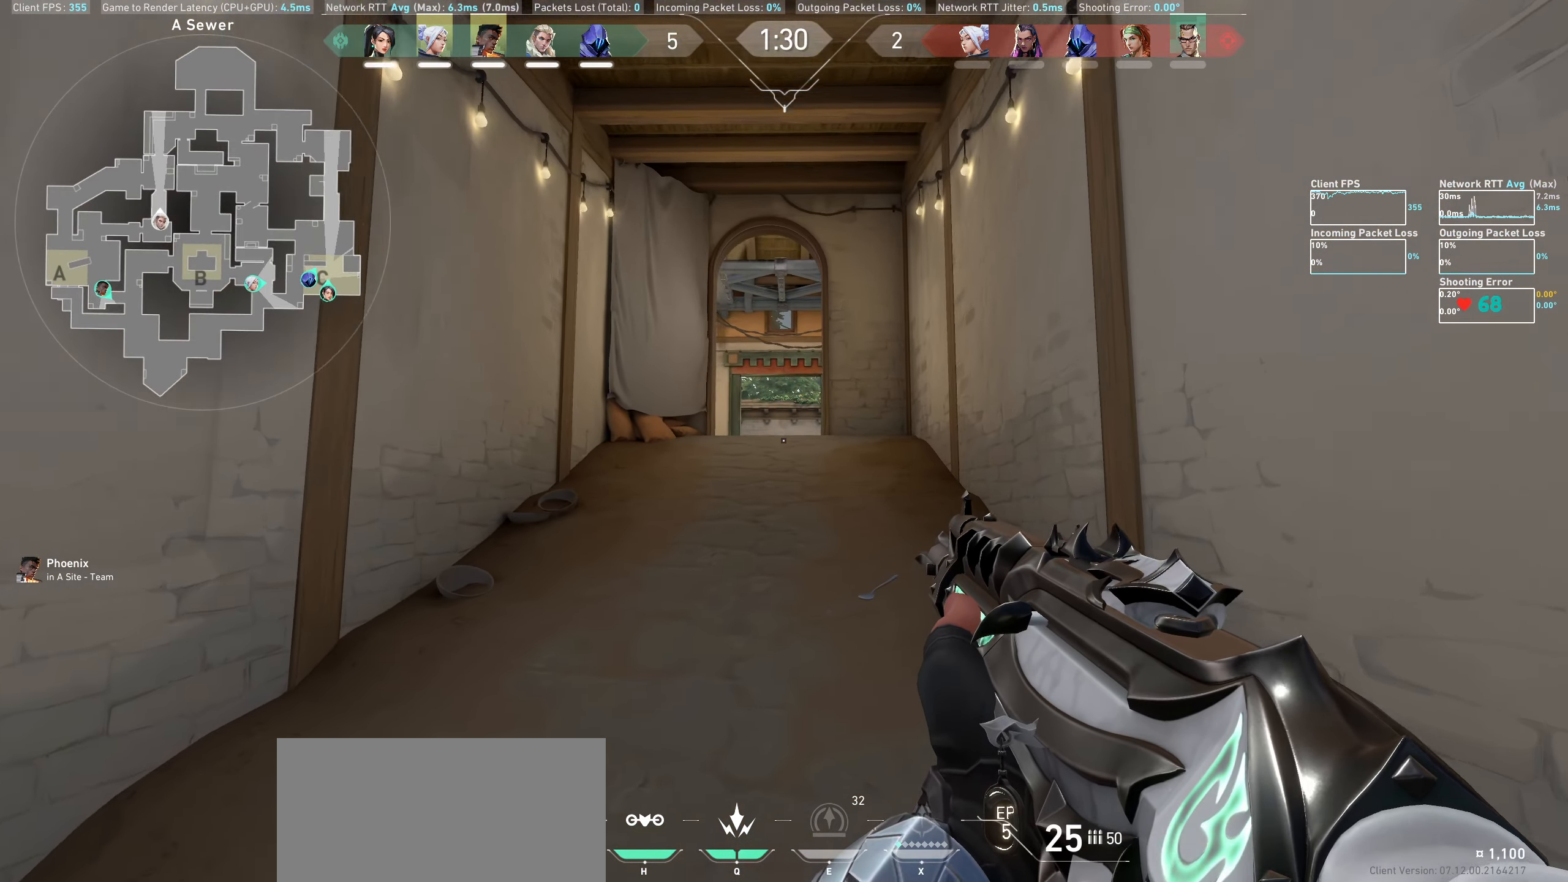
{"keys": ["shift", "w"], "mouse": [], "events": []}
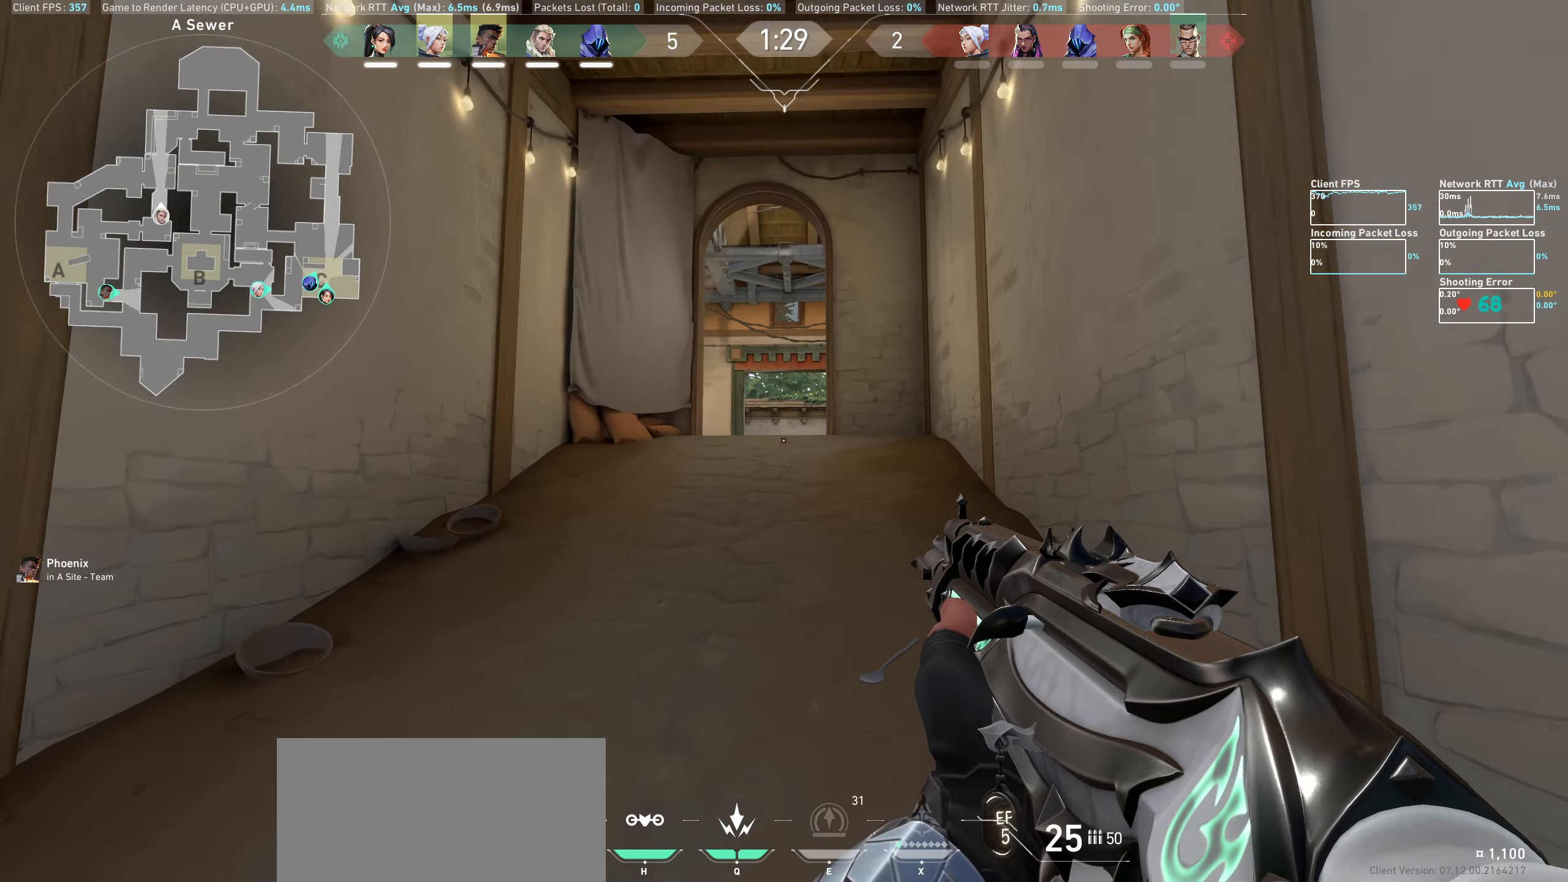
{"keys": ["shift", "w"], "mouse": [], "events": [[167, "d", "down"], [483, "d", "up"]]}
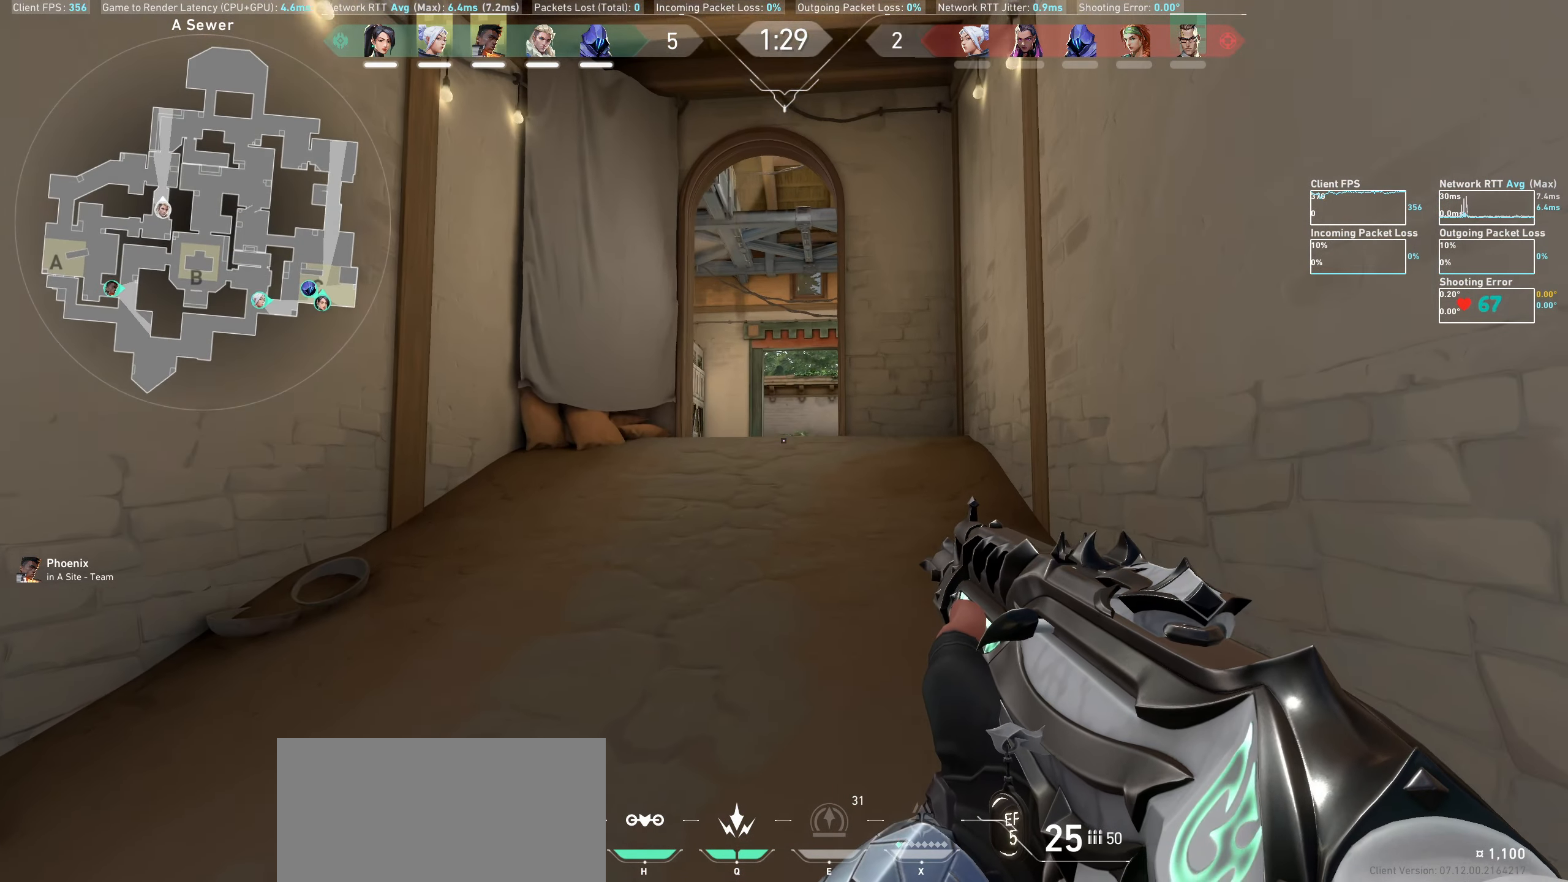
{"keys": ["shift", "w"], "mouse": [], "events": []}
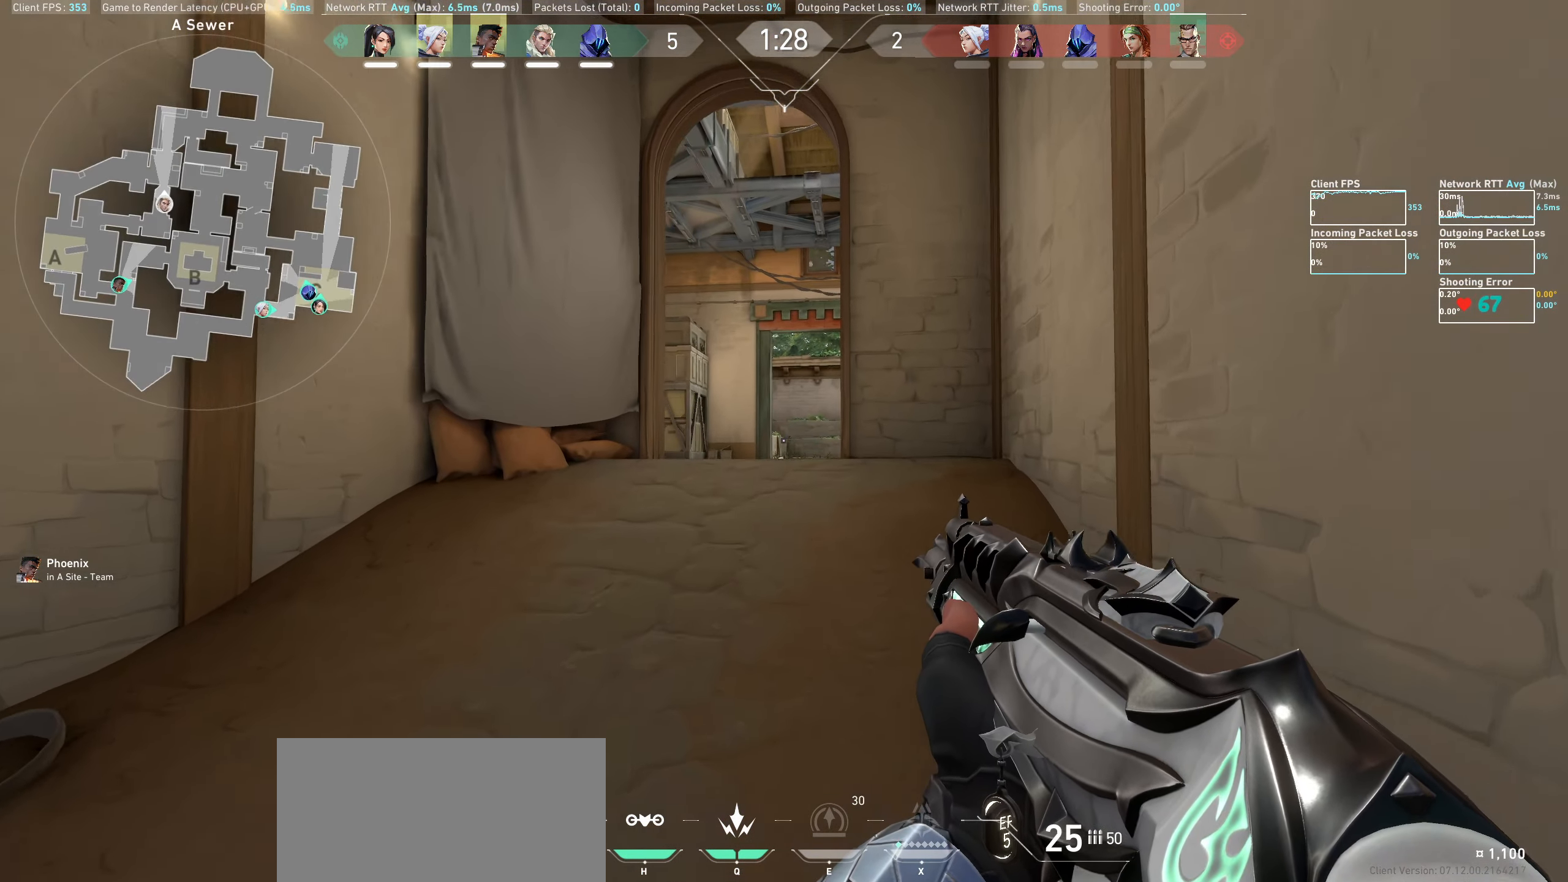
{"keys": ["a", "shift", "w"], "mouse": [], "events": [[183, "a", "down"]]}
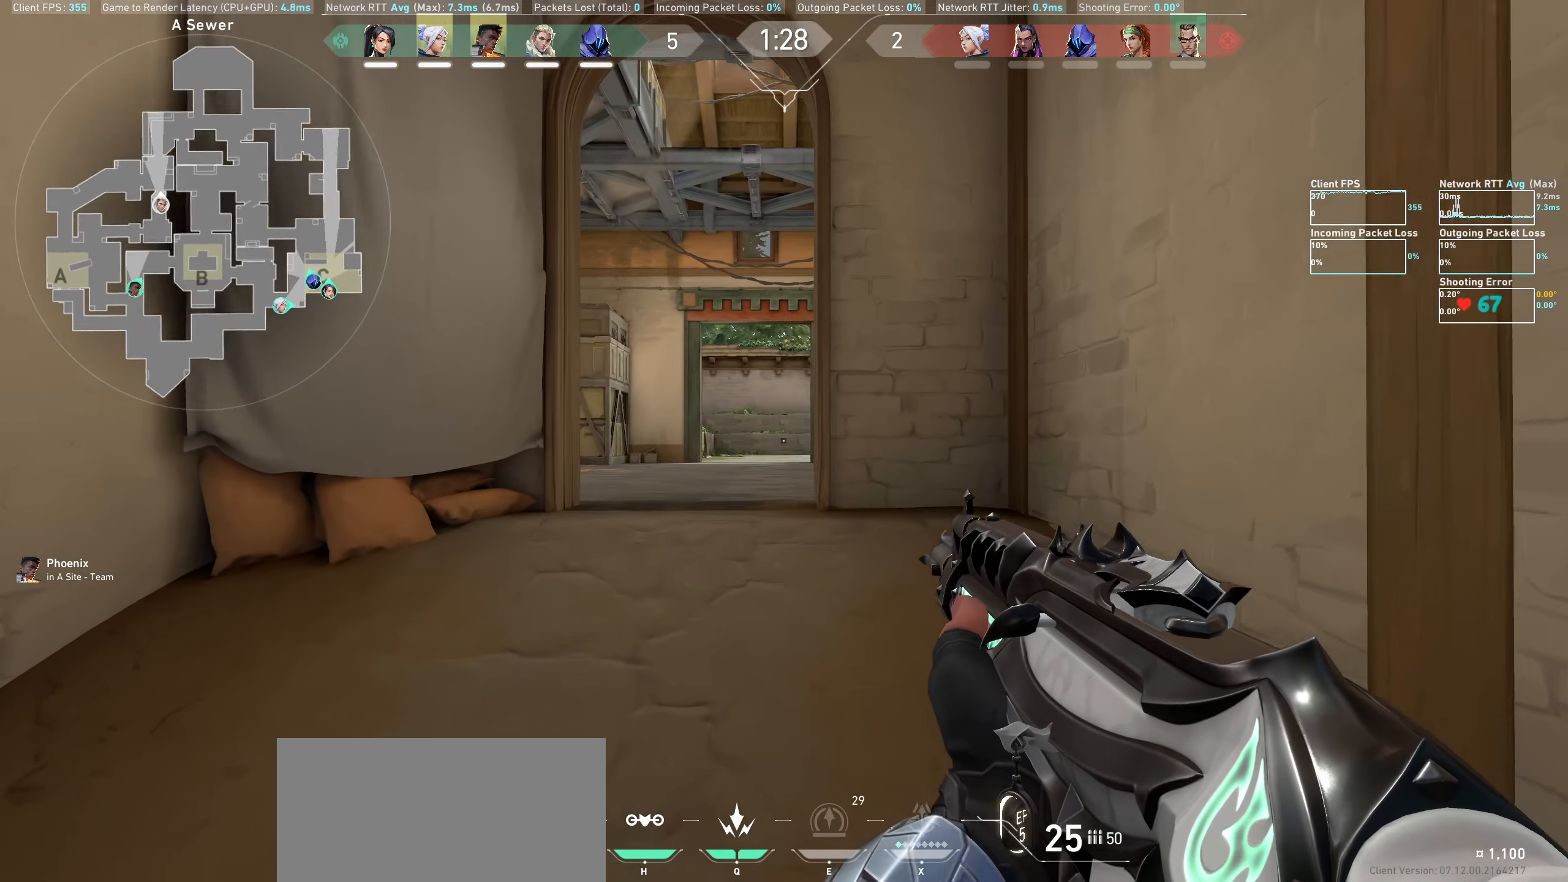
{"keys": ["a", "shift", "w"], "mouse": [], "events": []}
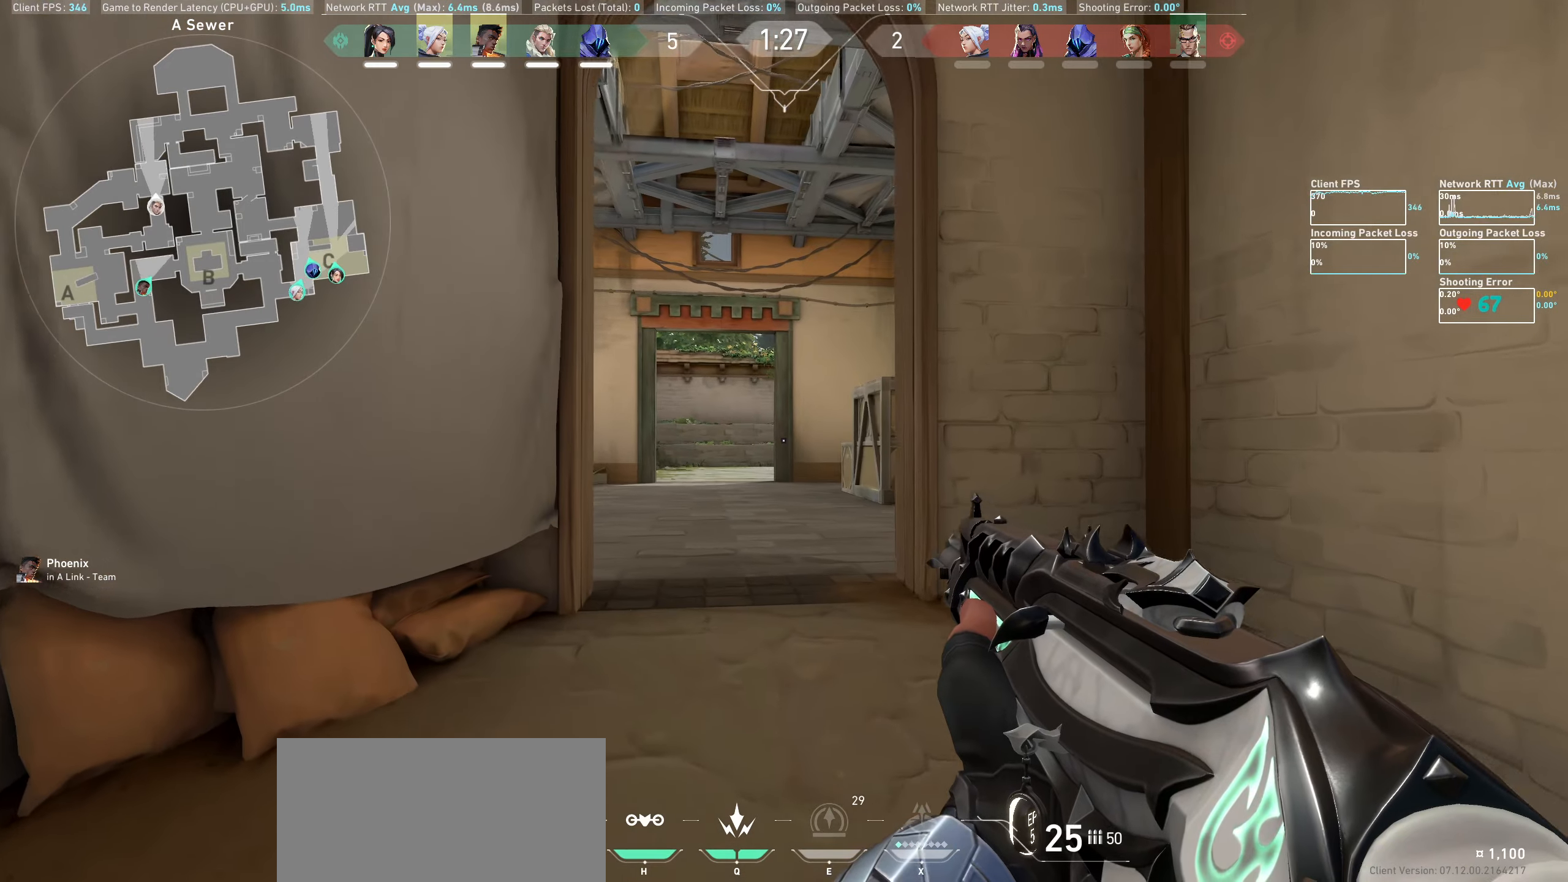
{"keys": ["d", "shift", "w"], "mouse": [], "events": [[233, "a", "up"], [400, "d", "down"]]}
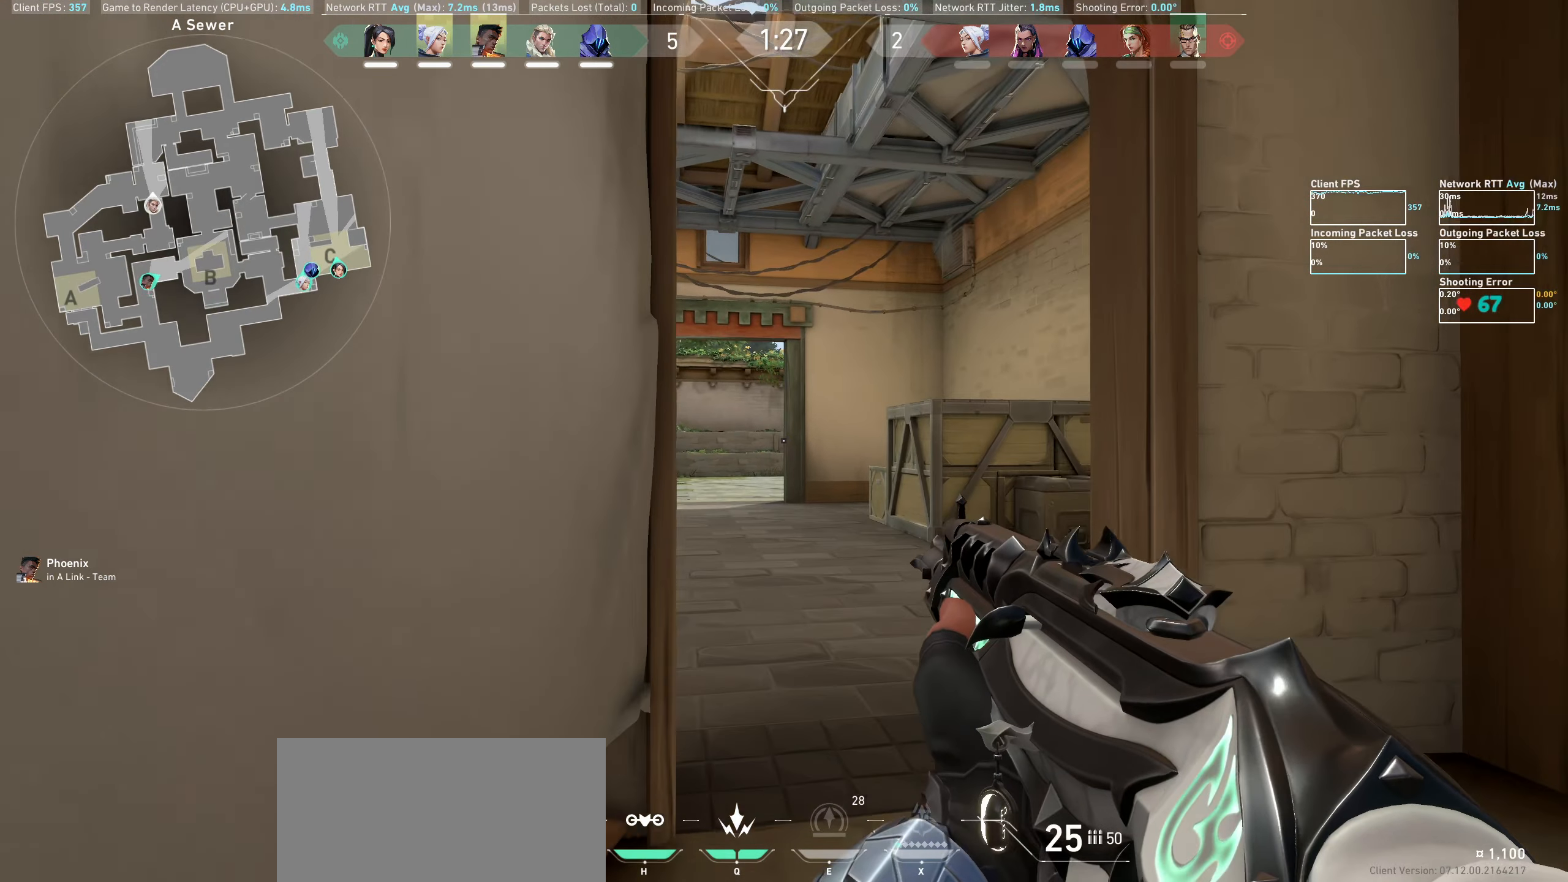
{"keys": ["shift", "w"], "mouse": [], "events": [[200, "d", "up"]]}
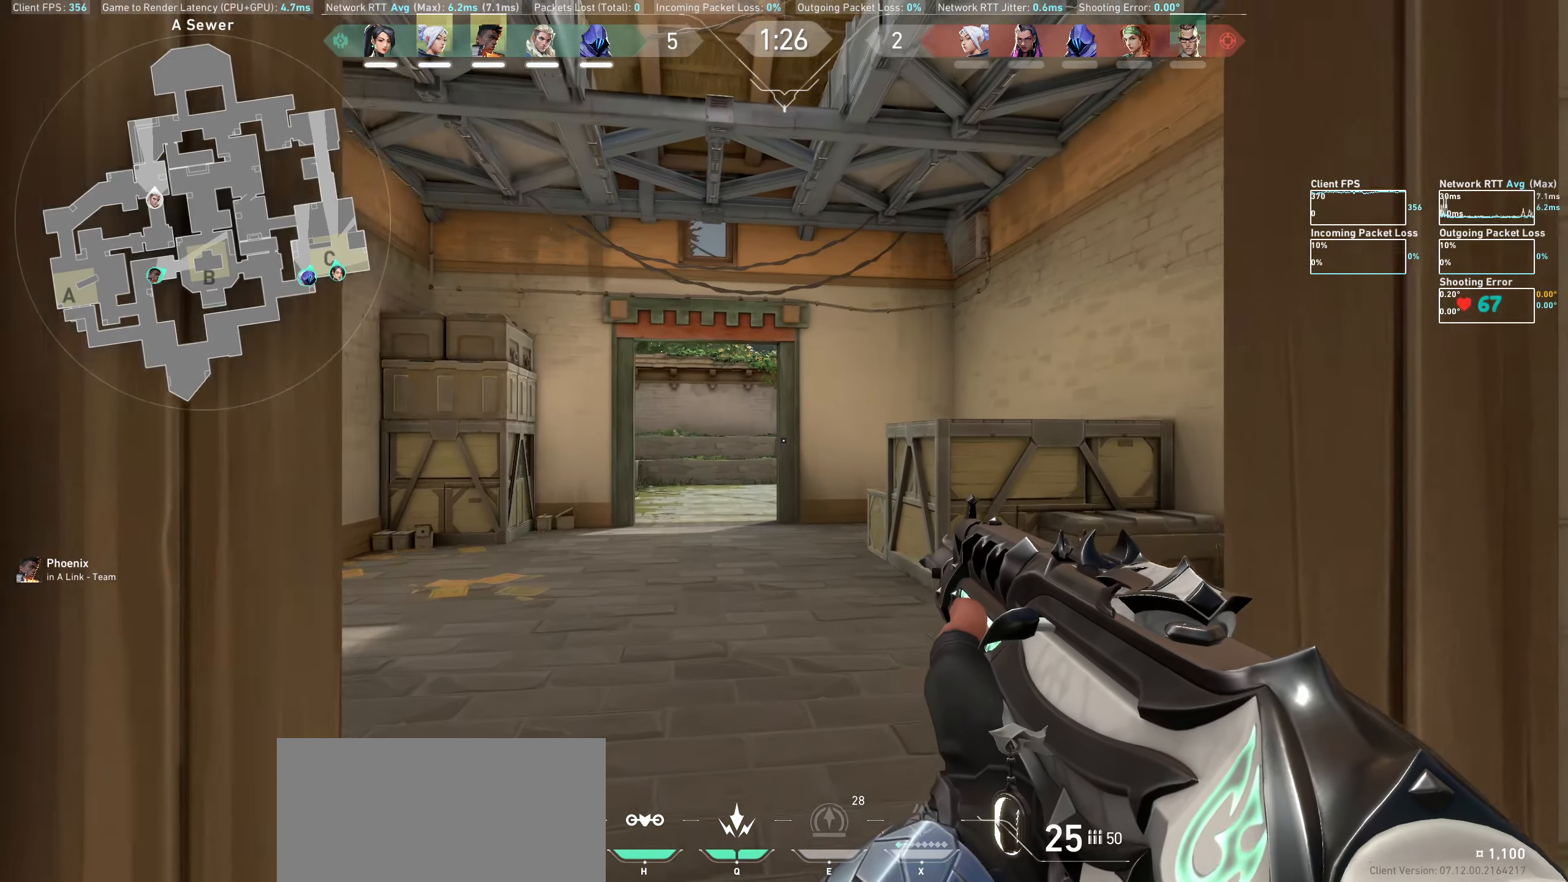
{"keys": ["d", "shift", "w"], "mouse": [], "events": [[466, "d", "down"]]}
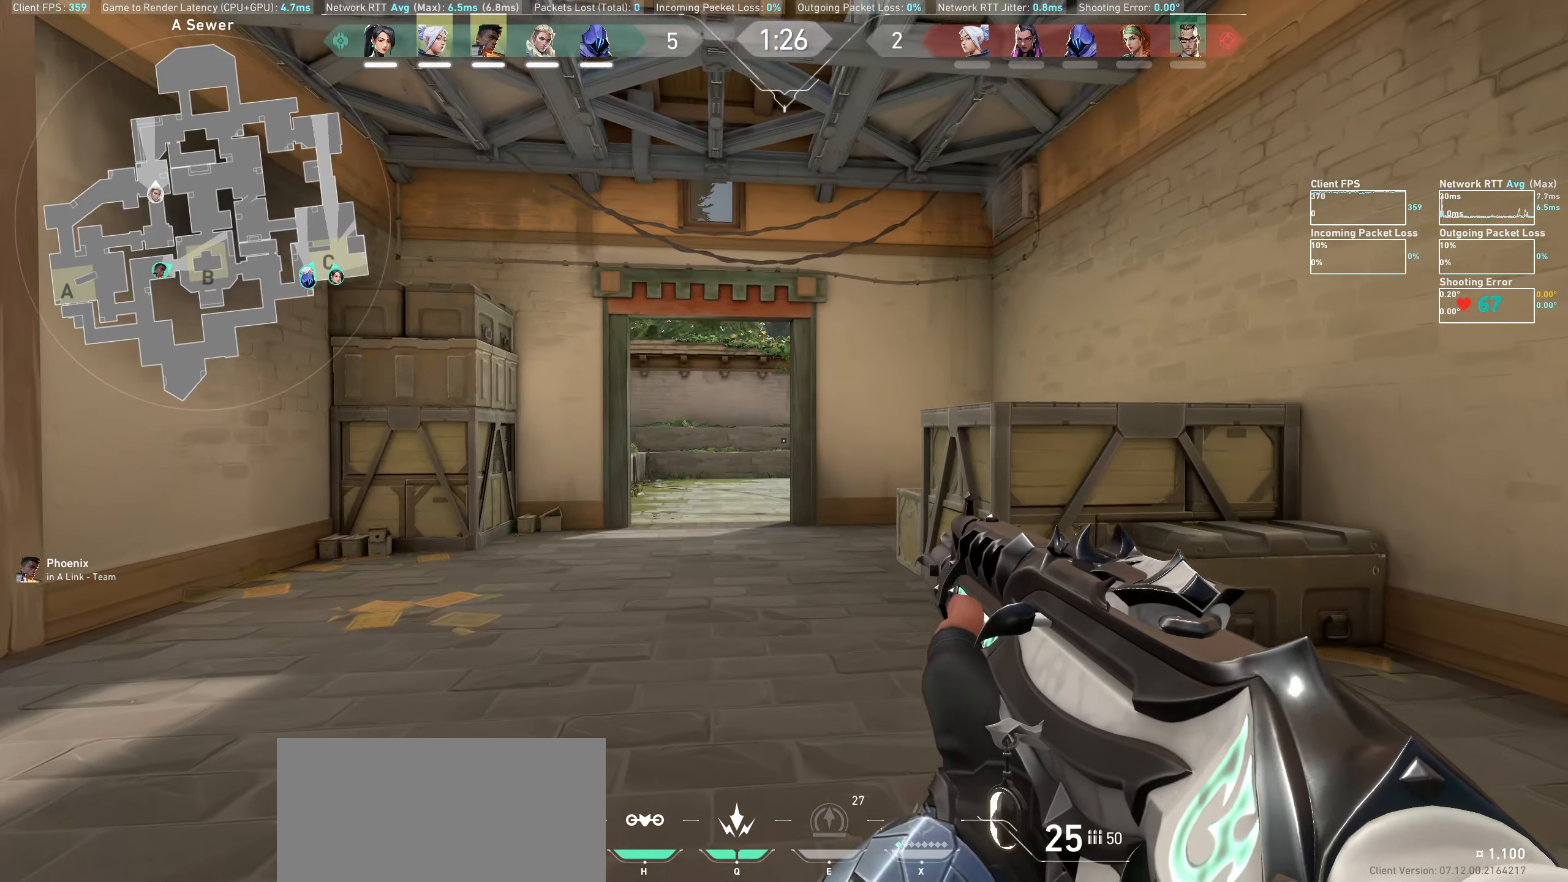
{"keys": ["d", "shift", "w"], "mouse": [], "events": []}
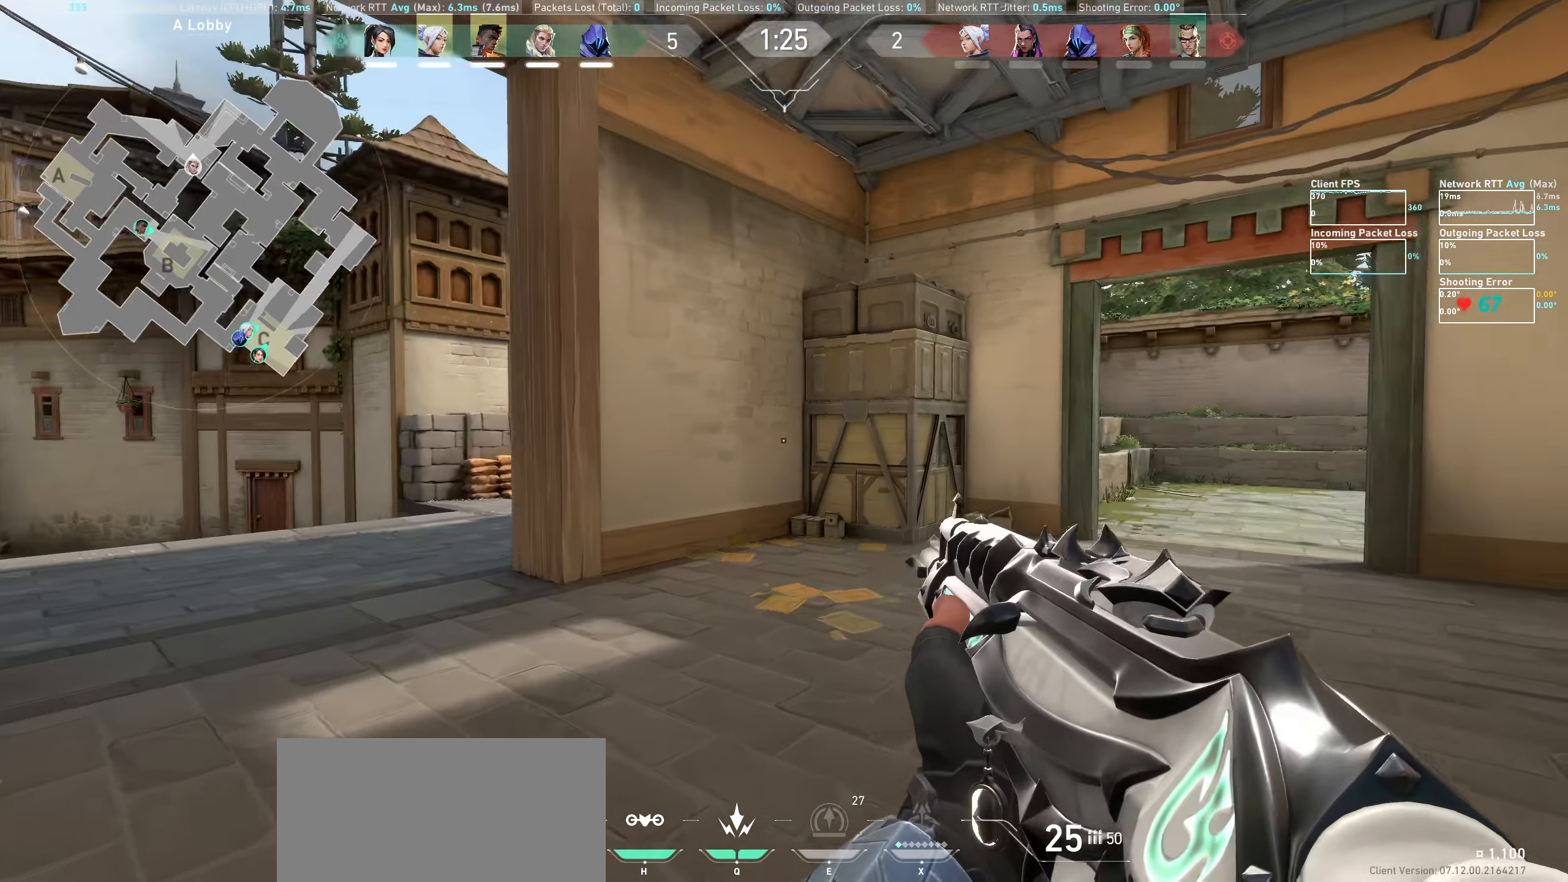
{"keys": ["shift", "w"], "mouse": [], "events": [[133, "d", "up"]]}
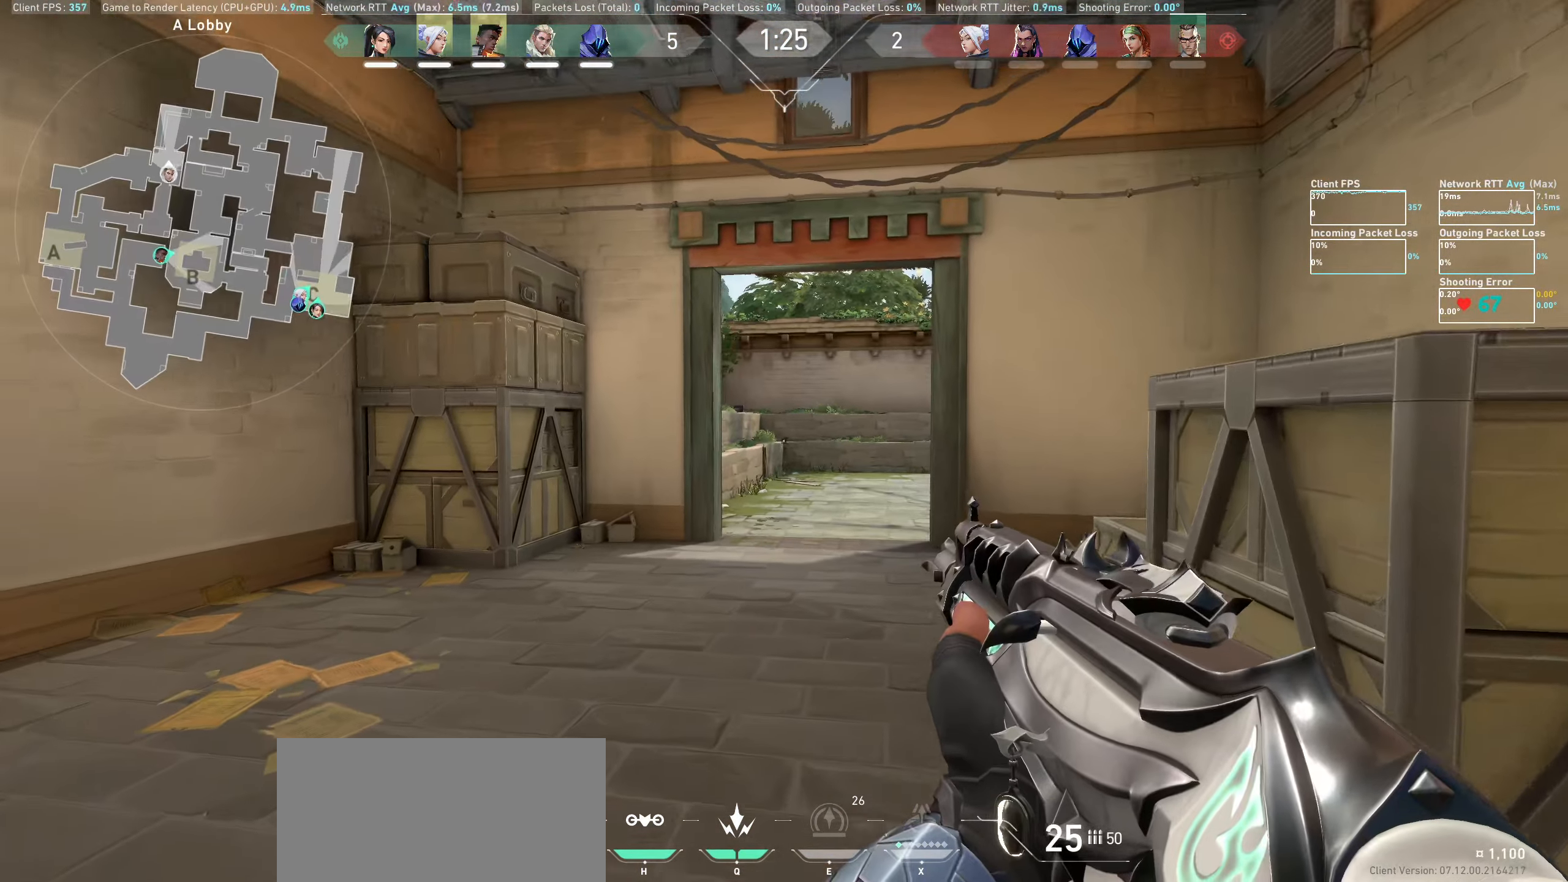
{"keys": ["shift", "w"], "mouse": [], "events": []}